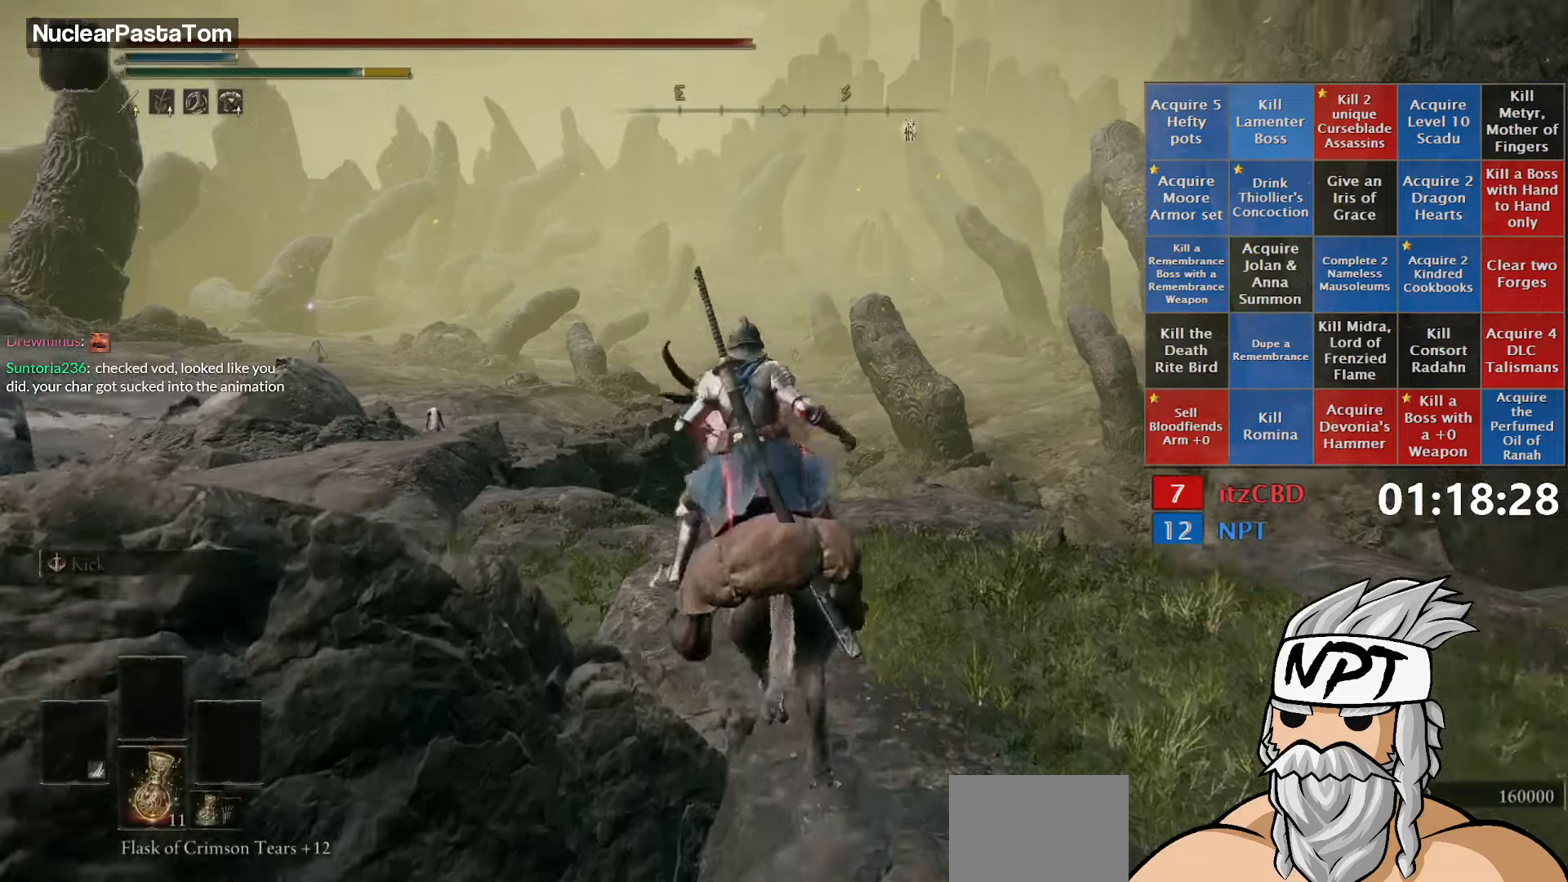
Gameplay with a controller (Xbox layout); each line is a JSON object with the inputs held at the frame after it. "events" lists button and stick changes between this image and that frame as [ms after this image, input, new state], when the widget could be followed in between.
{"buttons": [], "left_stick": "up", "right_stick": "down", "events": [[100, "right_stick", "down-left"], [417, "left_stick", "up"], [467, "right_stick", "down"]]}
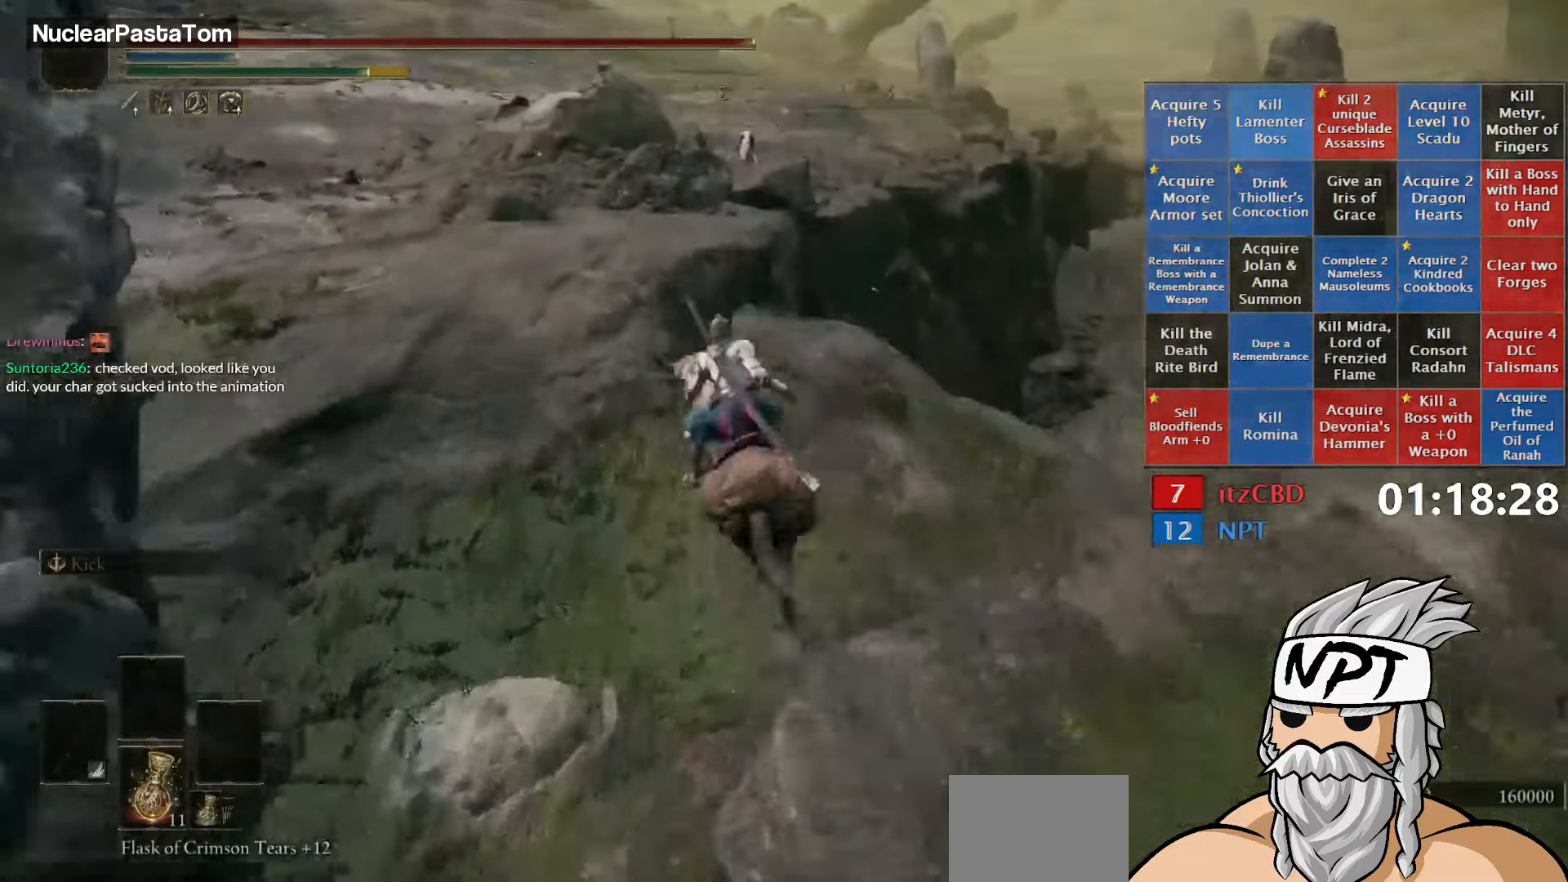
{"buttons": ["B"], "left_stick": "up", "right_stick": "center", "events": [[350, "right_stick", "center"], [484, "B", "down"]]}
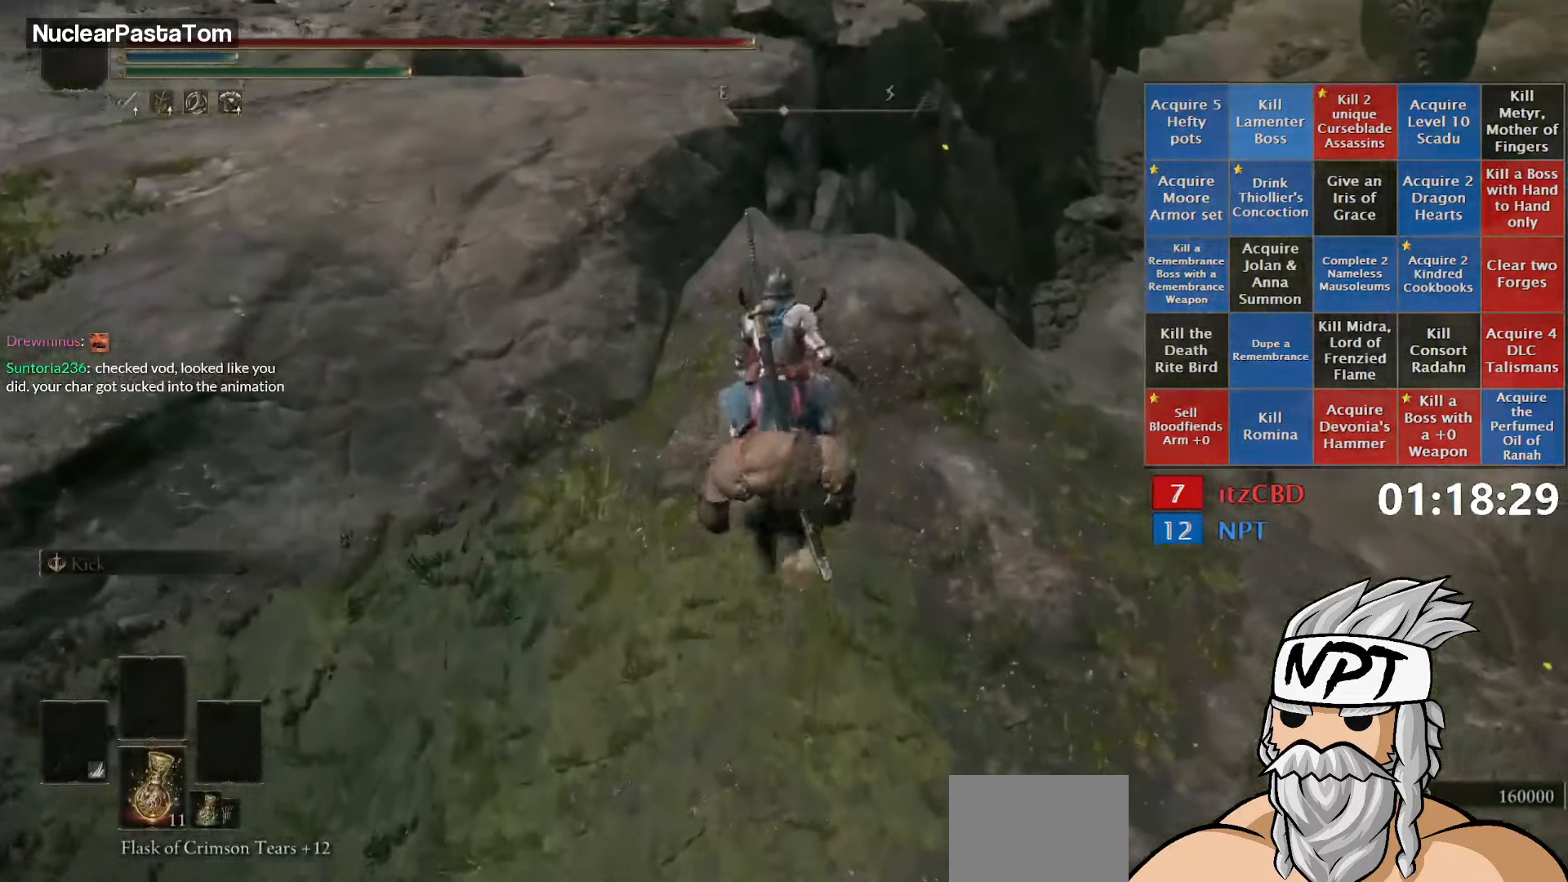
{"buttons": [], "left_stick": "up", "right_stick": "center", "events": [[100, "B", "up"], [350, "A", "down"], [500, "A", "up"]]}
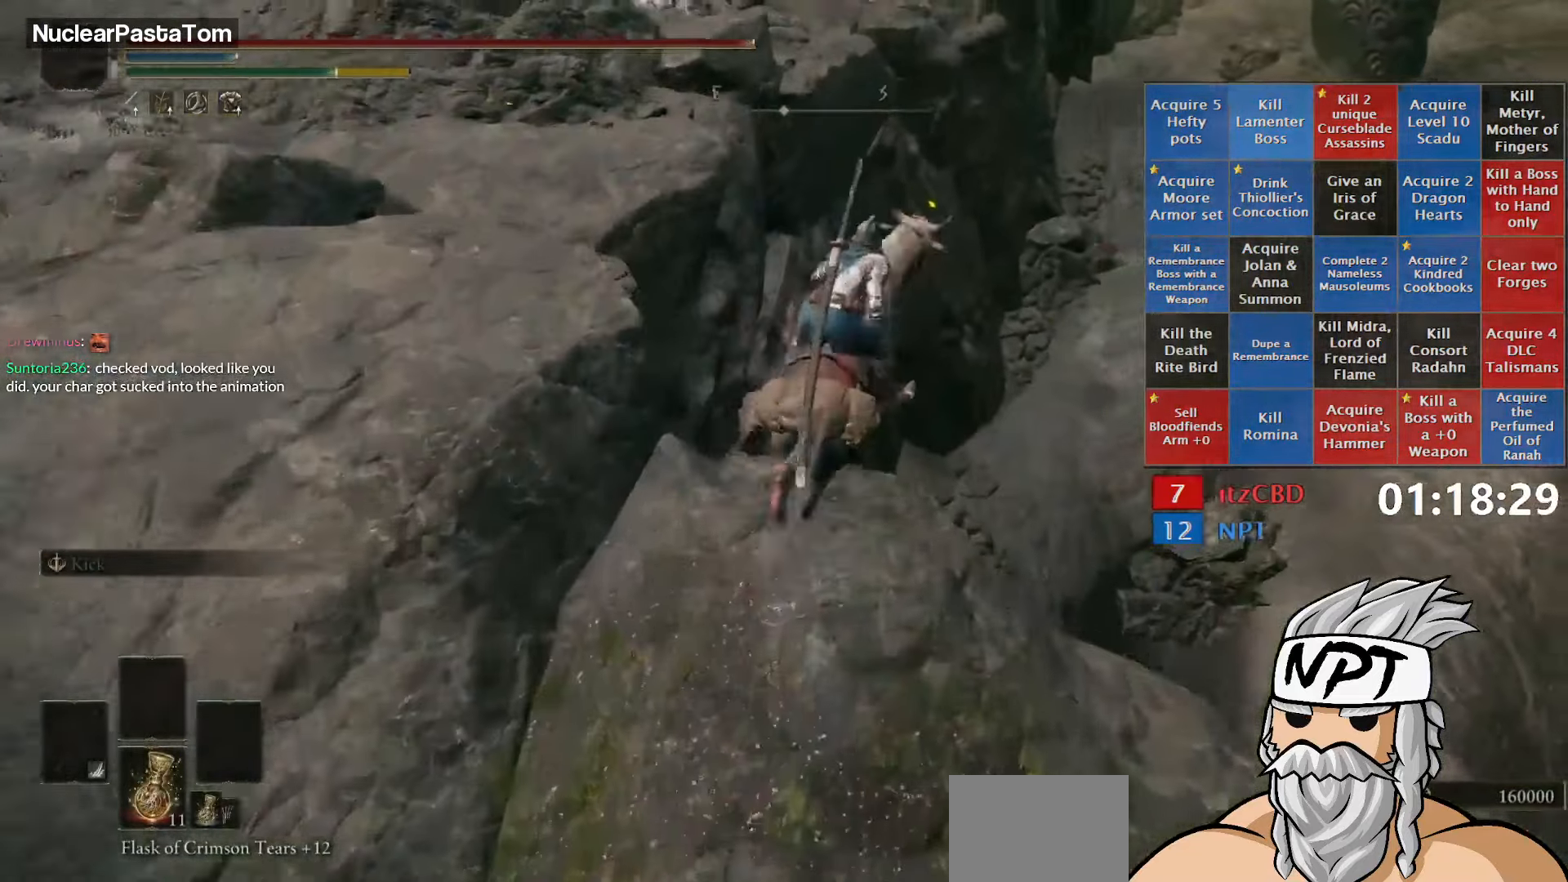
{"buttons": [], "left_stick": "up", "right_stick": "down-left", "events": [[317, "right_stick", "down-left"]]}
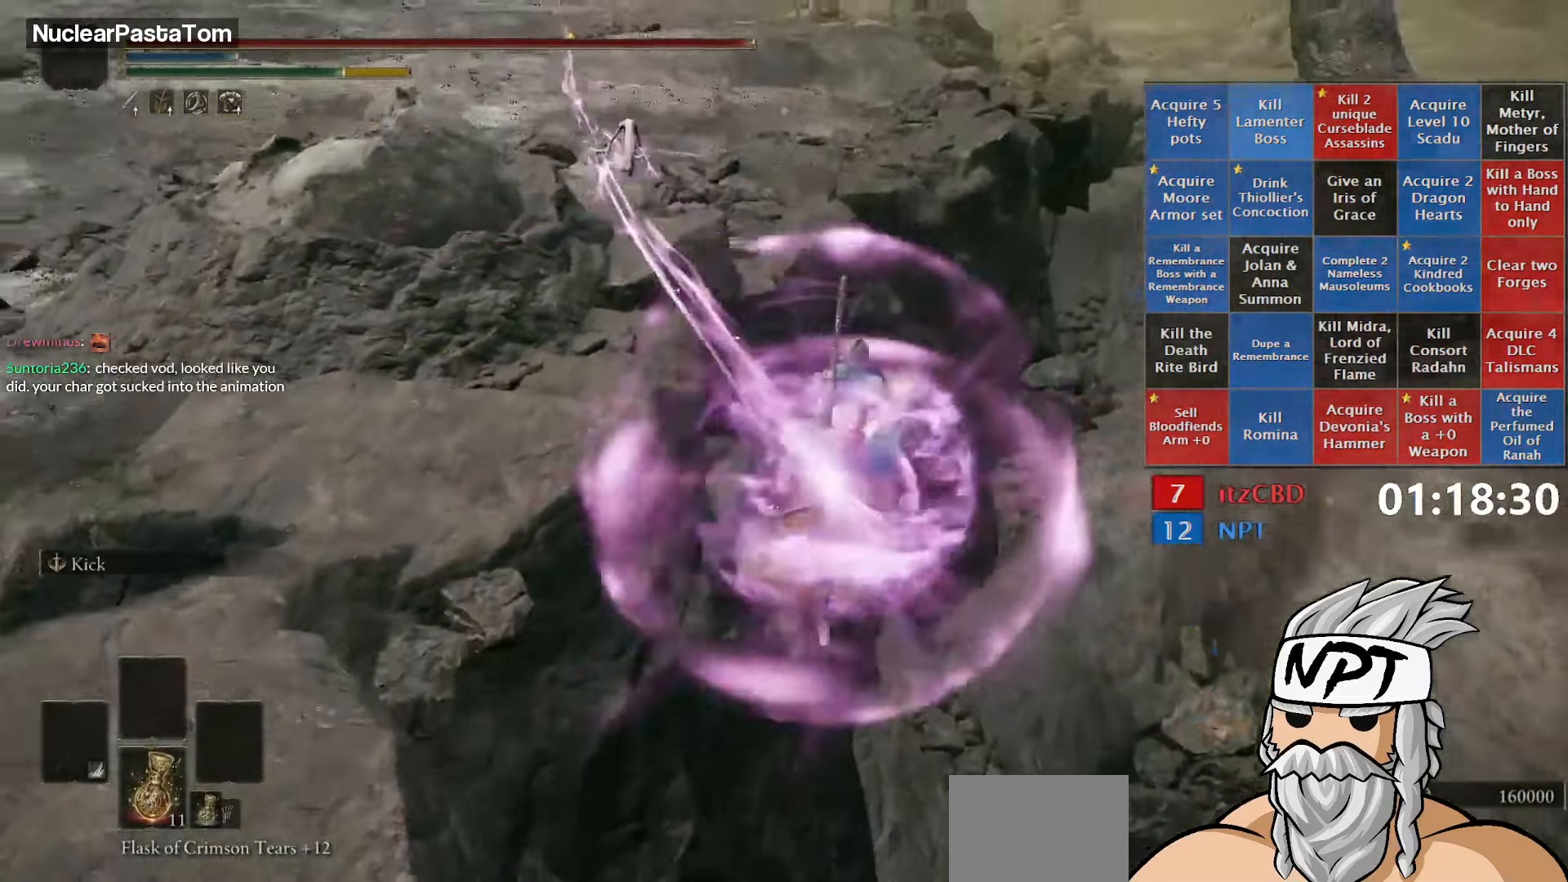
{"buttons": [], "left_stick": "up", "right_stick": "center", "events": [[200, "right_stick", "left"], [383, "right_stick", "center"]]}
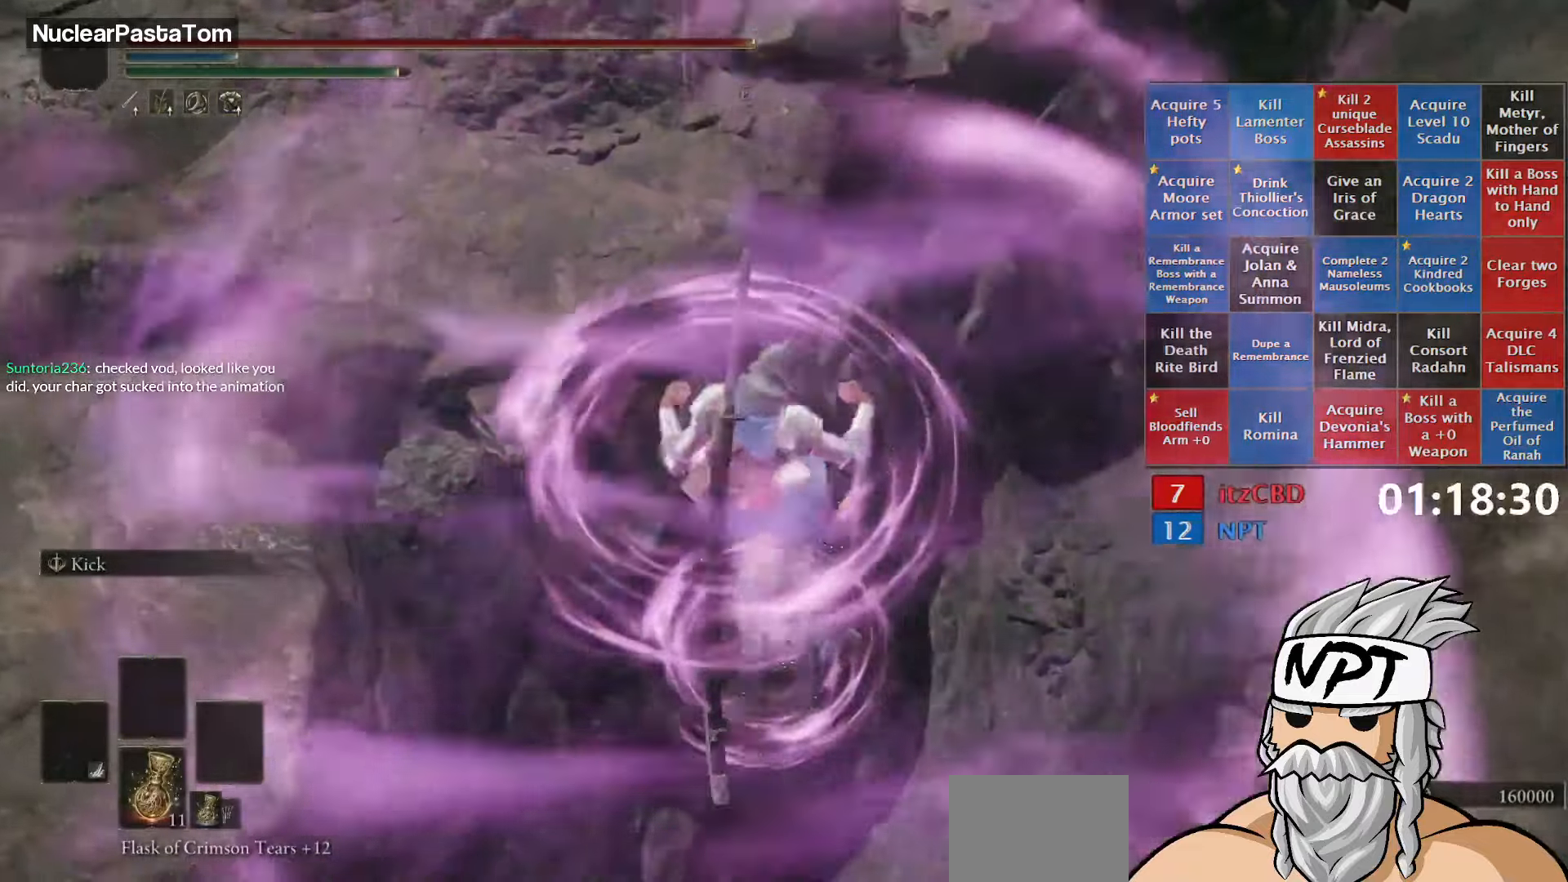
{"buttons": [], "left_stick": "center", "right_stick": "center", "events": [[33, "A", "down"], [150, "A", "up"], [316, "START", "down"], [316, "left_stick", "center"], [433, "START", "up"]]}
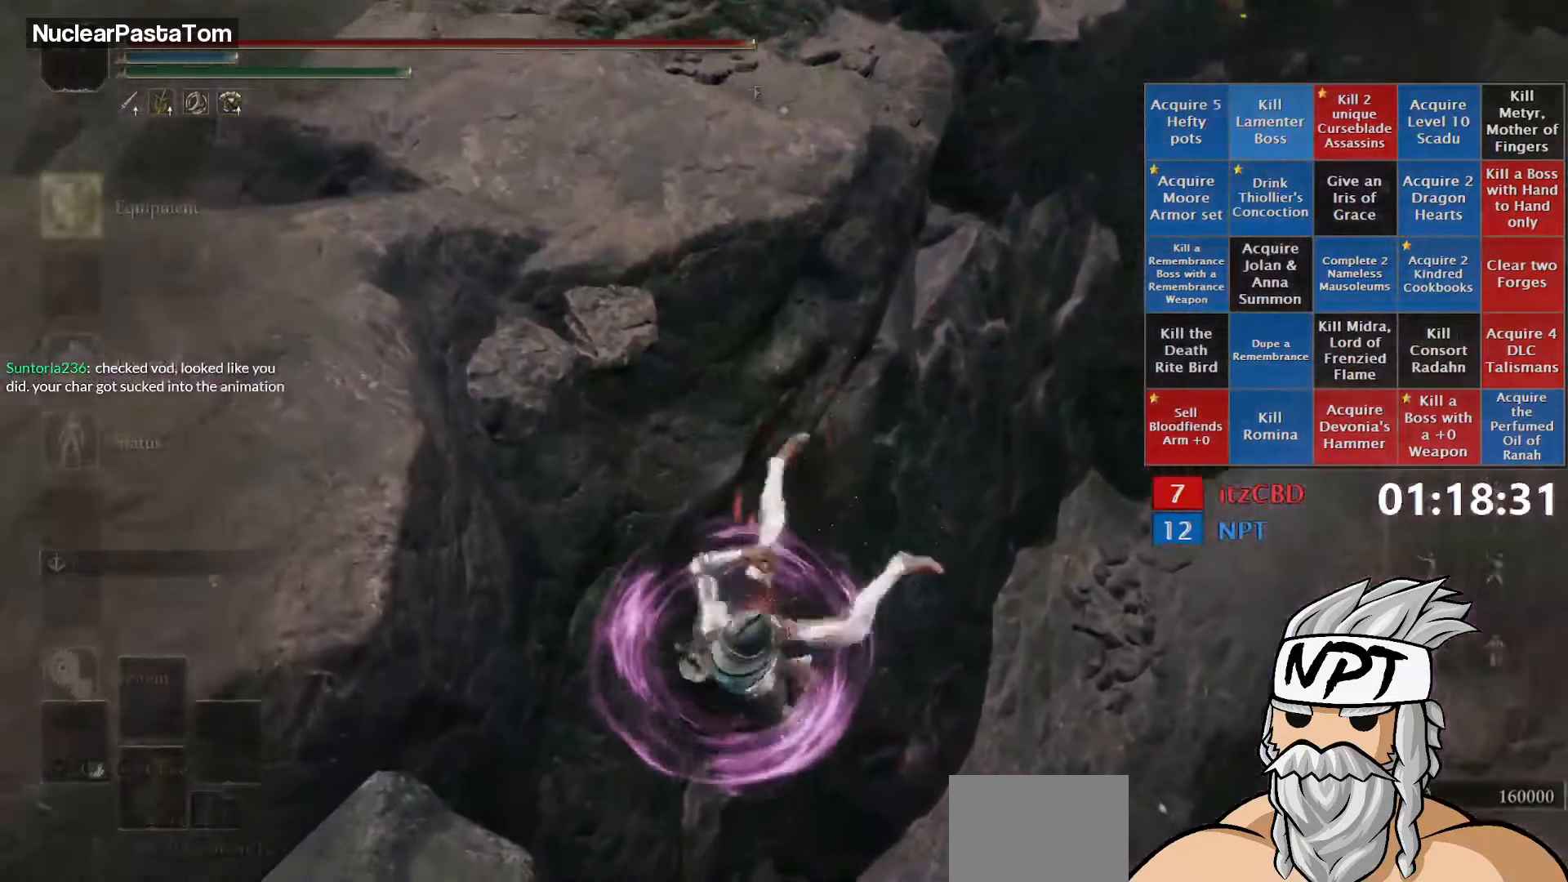
{"buttons": ["DPAD_LEFT"], "left_stick": "center", "right_stick": "center", "events": [[33, "DPAD_UP", "down"], [133, "DPAD_UP", "up"], [150, "A", "down"], [233, "L1", "down"], [250, "A", "up"], [316, "A", "down"], [366, "L1", "up"], [416, "DPAD_LEFT", "down"], [450, "A", "up"]]}
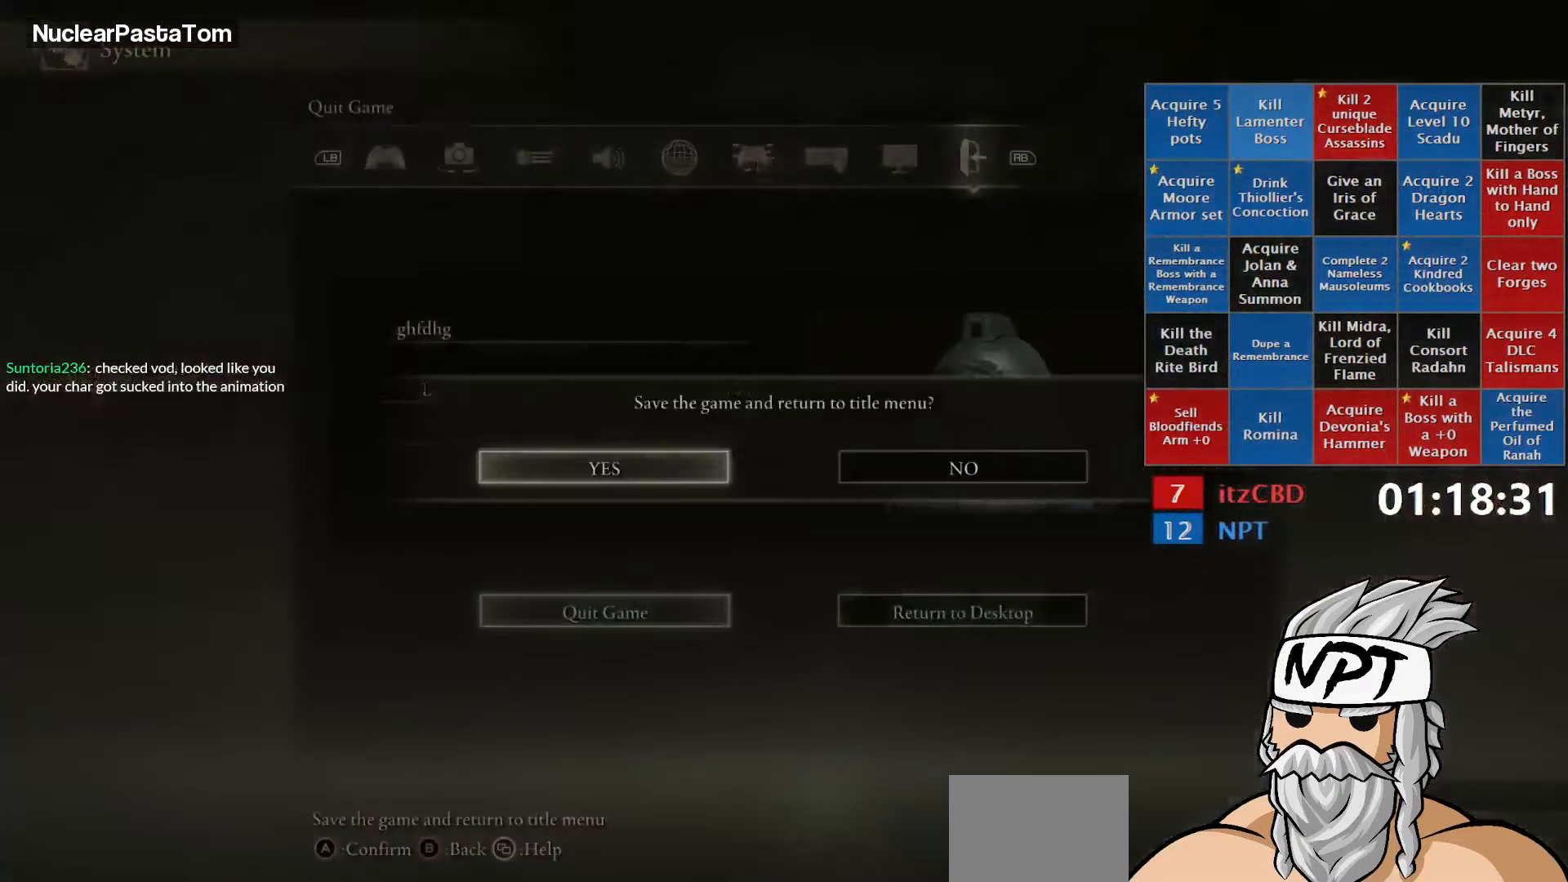
{"buttons": [], "left_stick": "center", "right_stick": "center", "events": [[16, "DPAD_LEFT", "up"], [50, "A", "down"], [150, "A", "up"], [216, "A", "down"], [333, "A", "up"]]}
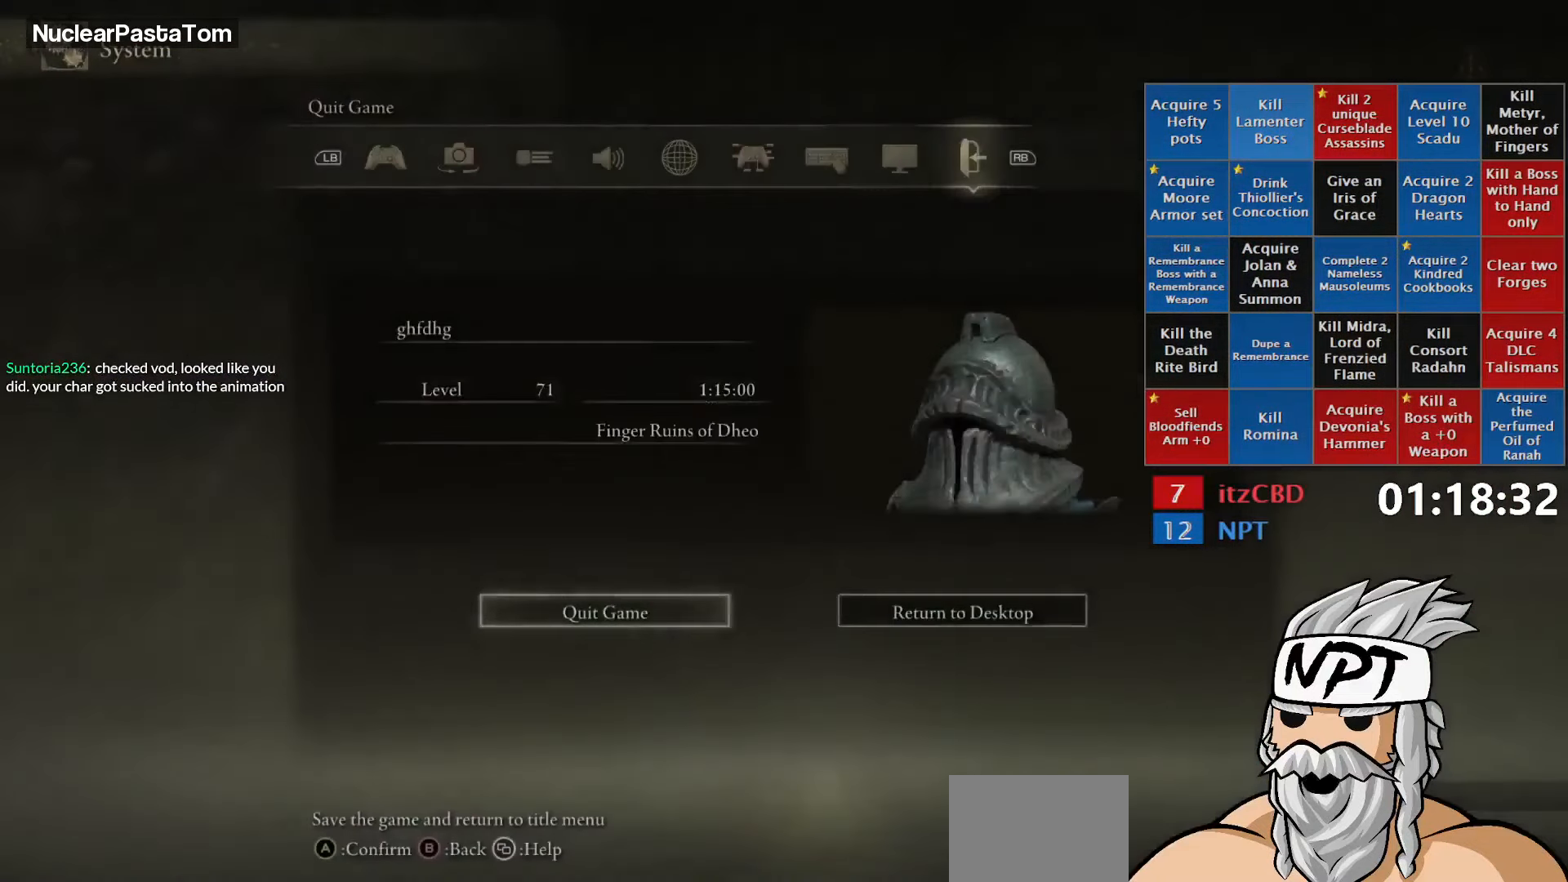
{"buttons": [], "left_stick": "center", "right_stick": "center", "events": []}
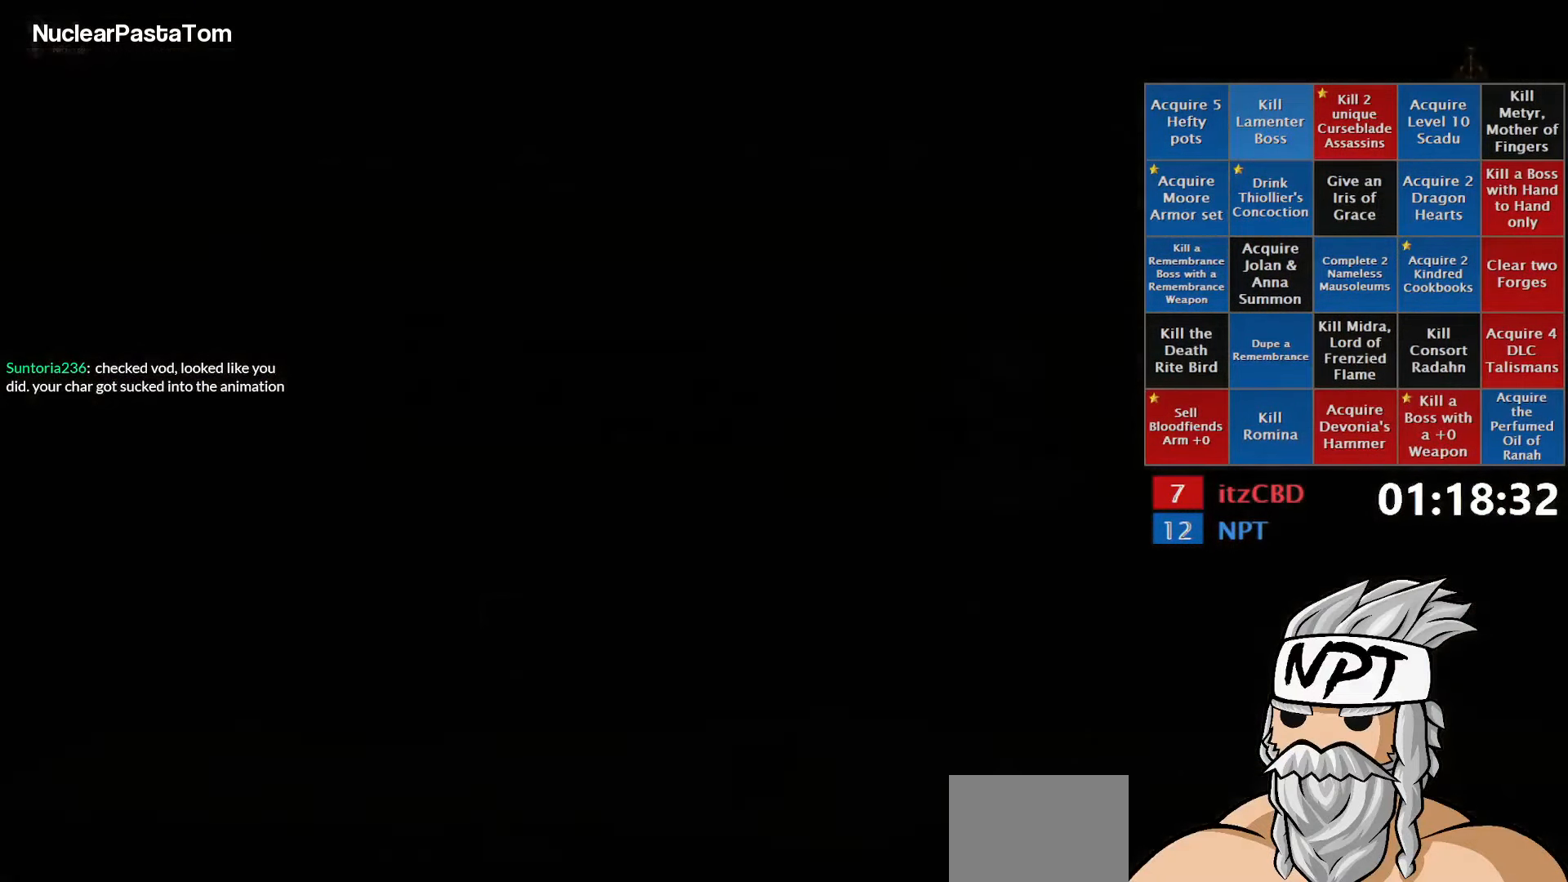
{"buttons": [], "left_stick": "center", "right_stick": "center", "events": []}
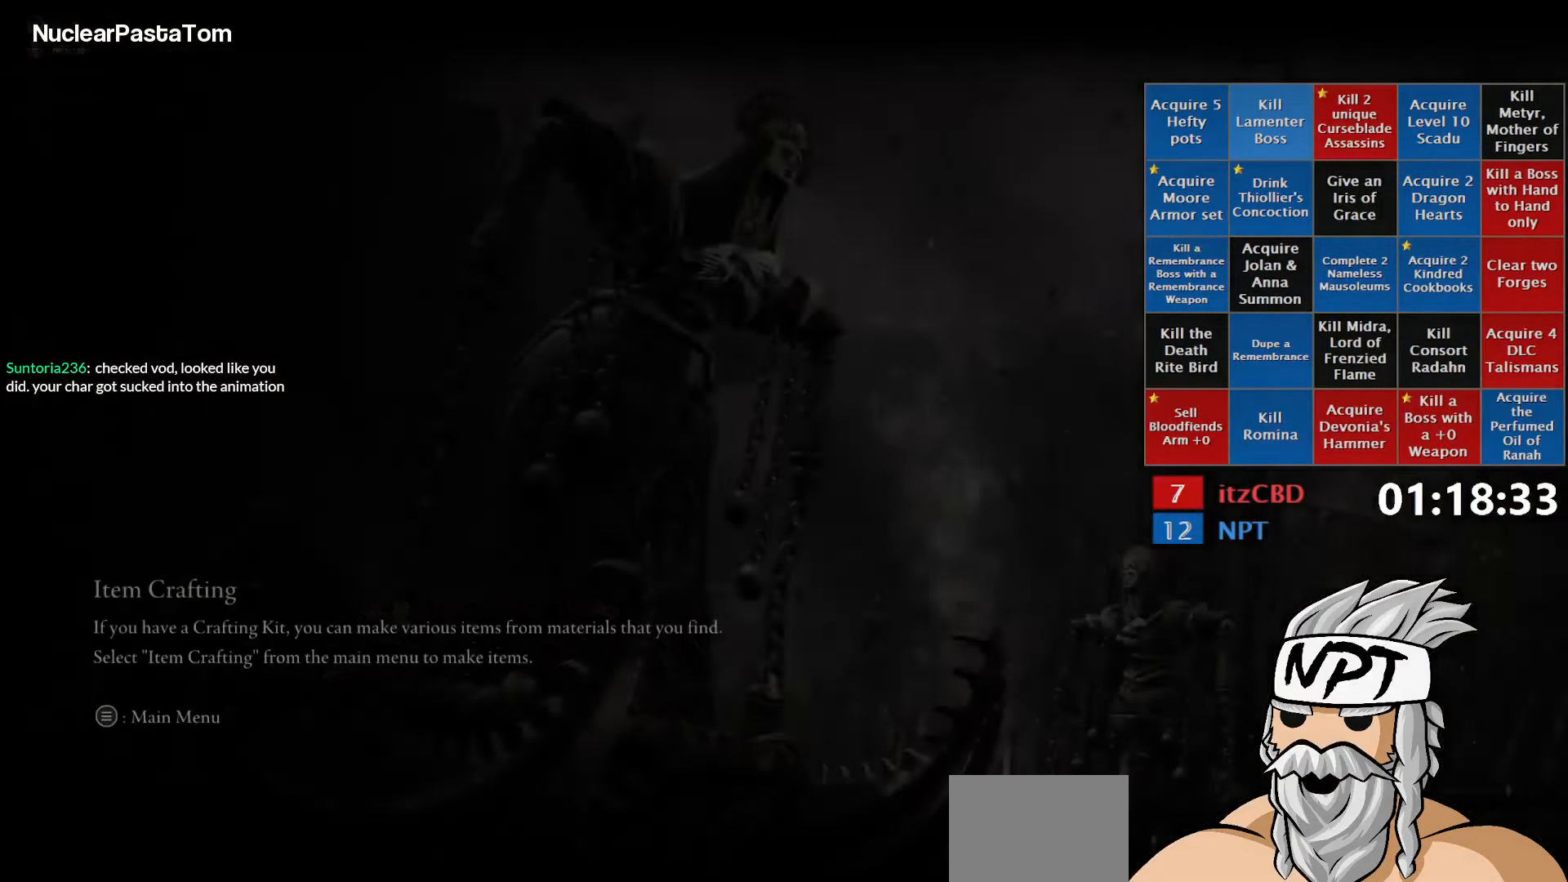
{"buttons": [], "left_stick": "center", "right_stick": "center", "events": []}
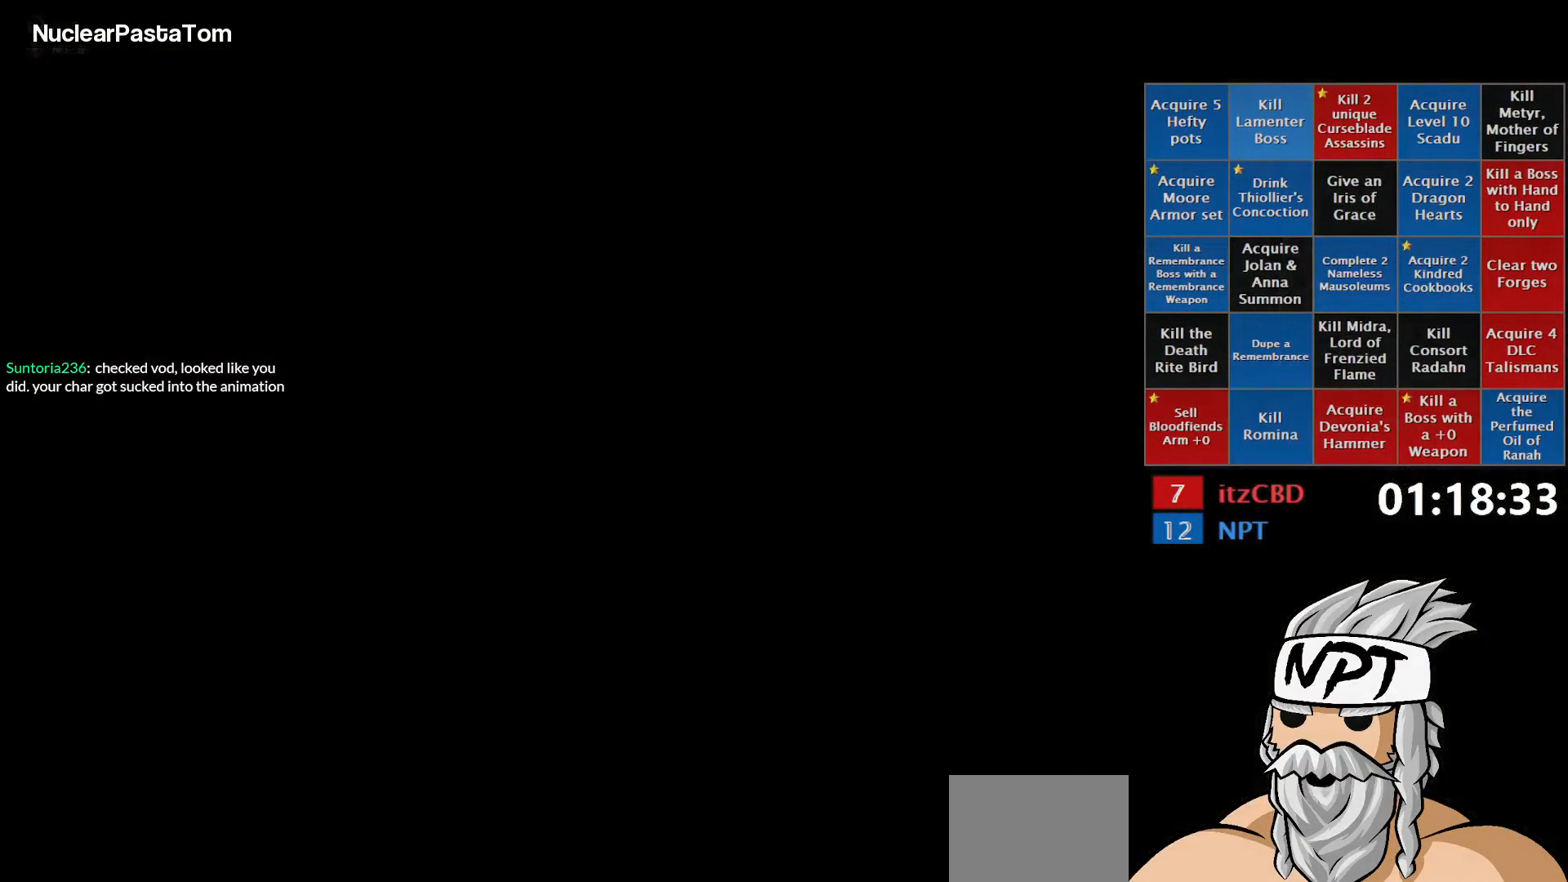
{"buttons": [], "left_stick": "center", "right_stick": "center", "events": []}
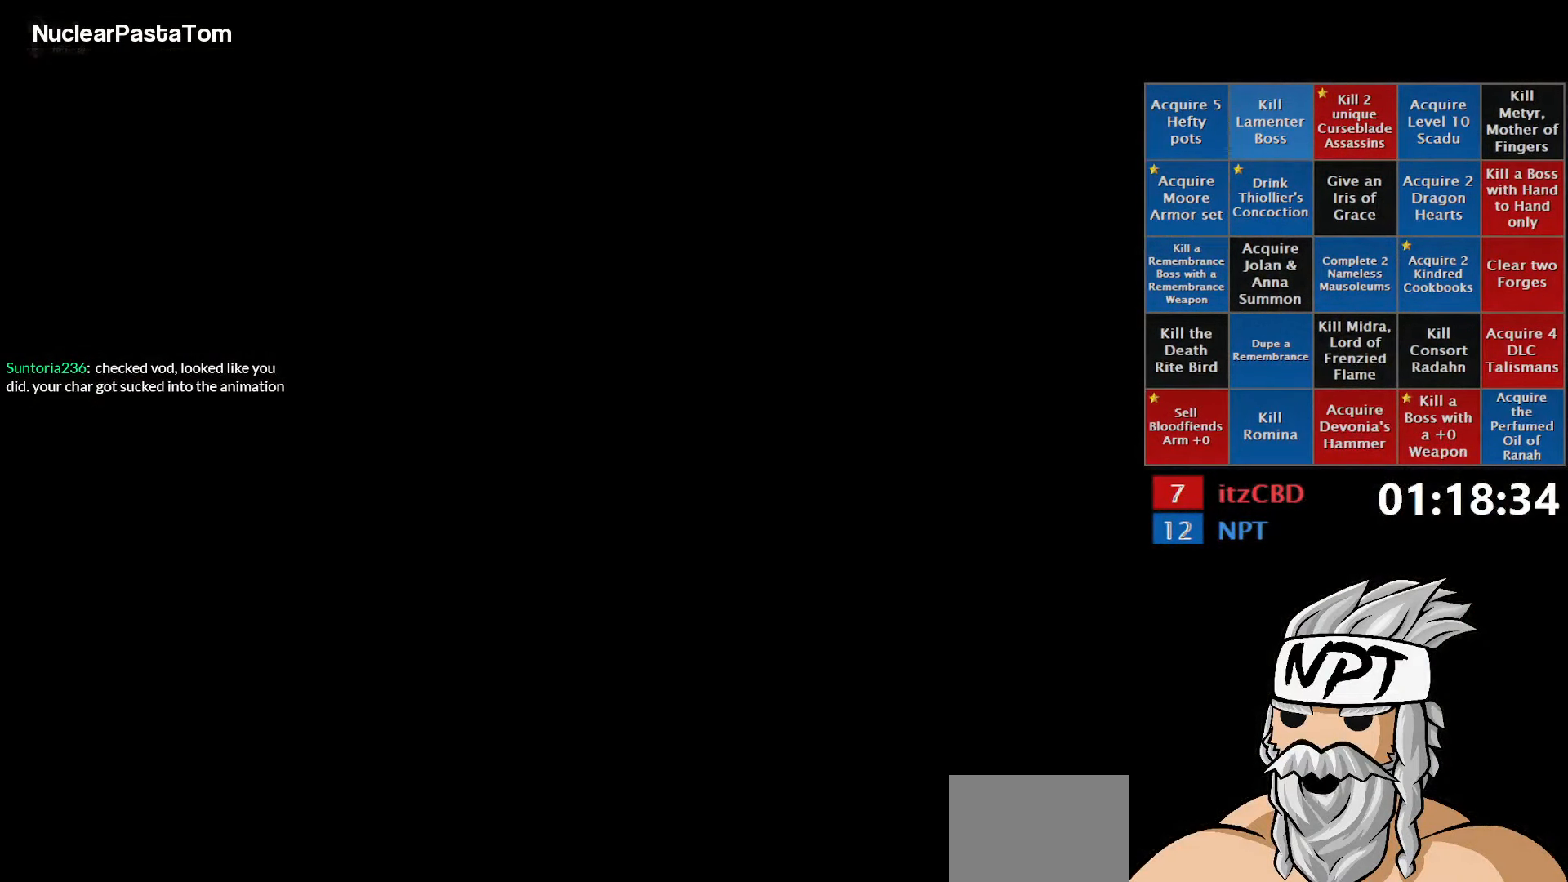
{"buttons": ["A"], "left_stick": "center", "right_stick": "center", "events": [[300, "A", "down"], [400, "A", "up"], [500, "A", "down"]]}
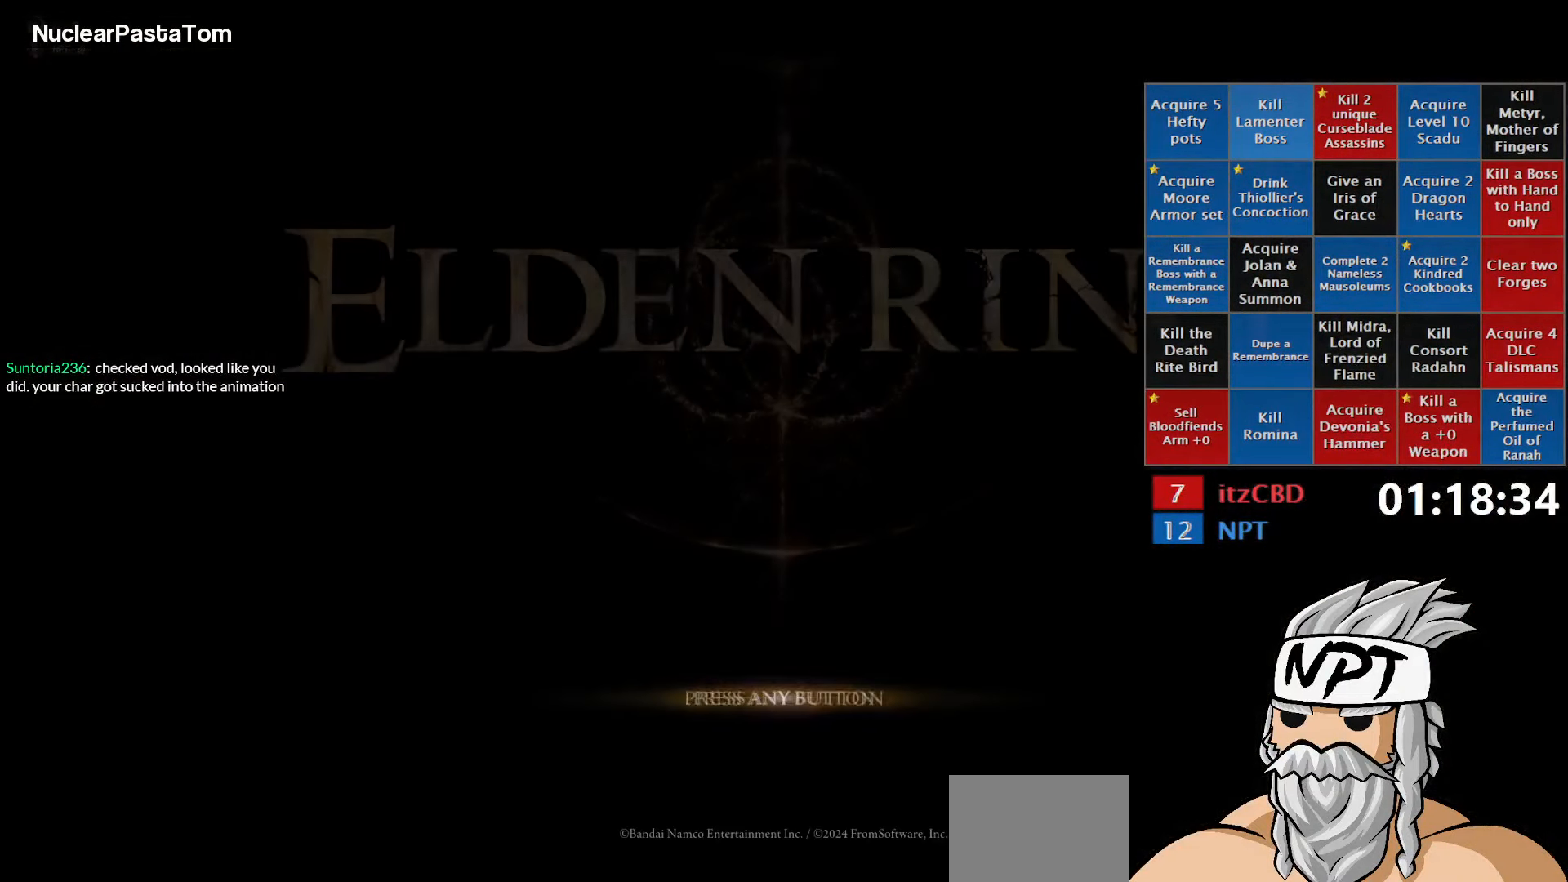
{"buttons": ["A"], "left_stick": "center", "right_stick": "center", "events": [[116, "A", "up"], [200, "A", "down"], [316, "A", "up"], [466, "A", "down"]]}
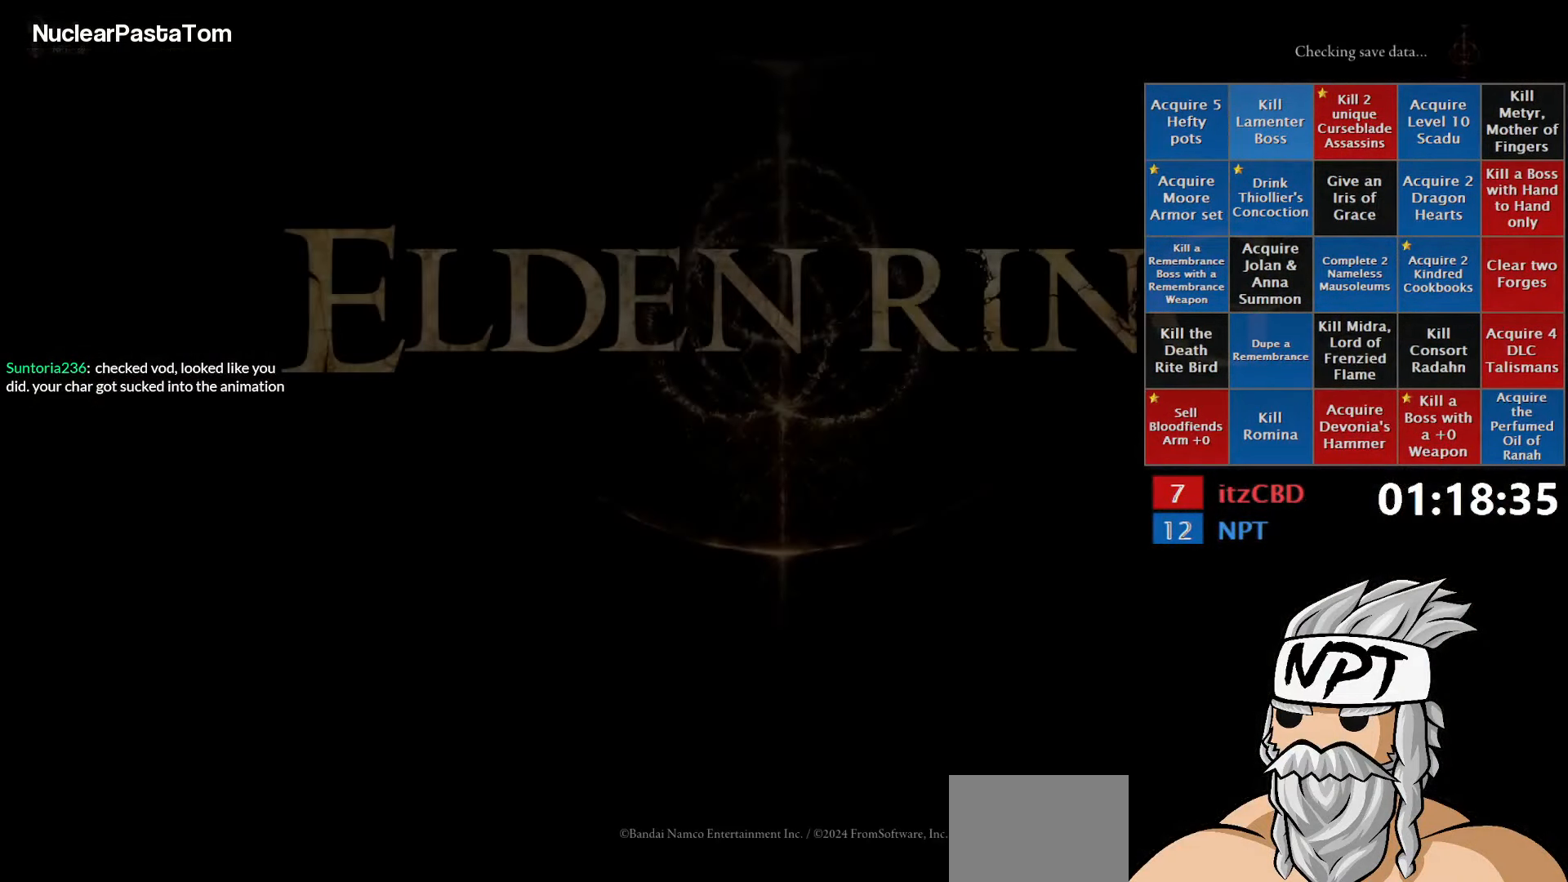
{"buttons": [], "left_stick": "center", "right_stick": "center", "events": [[83, "A", "up"], [166, "A", "down"], [267, "A", "up"], [367, "A", "down"], [483, "A", "up"]]}
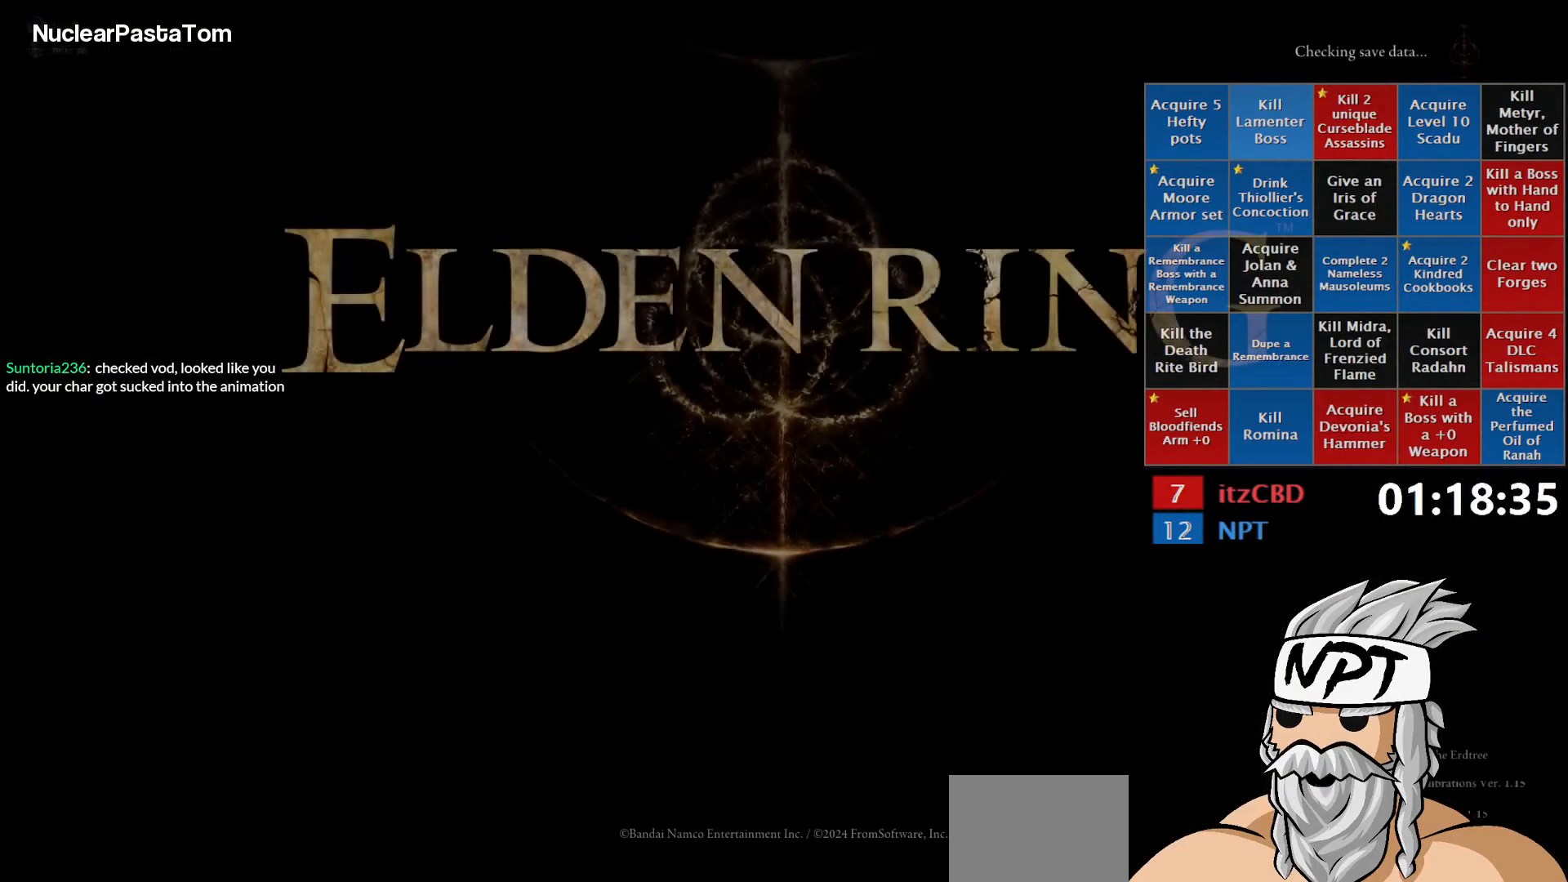
{"buttons": [], "left_stick": "center", "right_stick": "center", "events": [[50, "A", "down"], [167, "A", "up"]]}
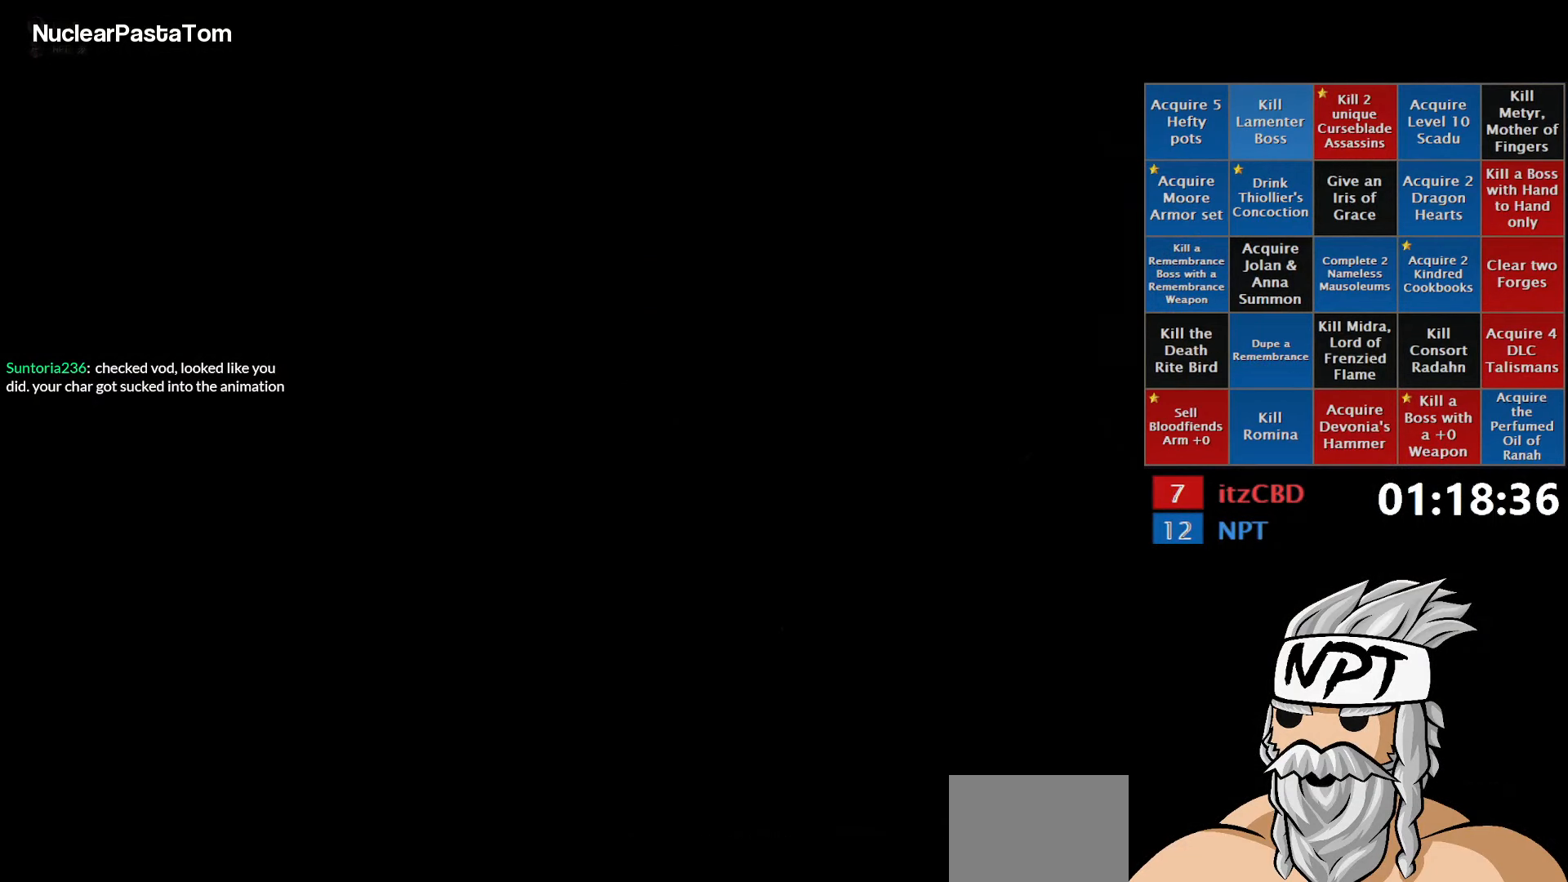
{"buttons": [], "left_stick": "center", "right_stick": "center", "events": []}
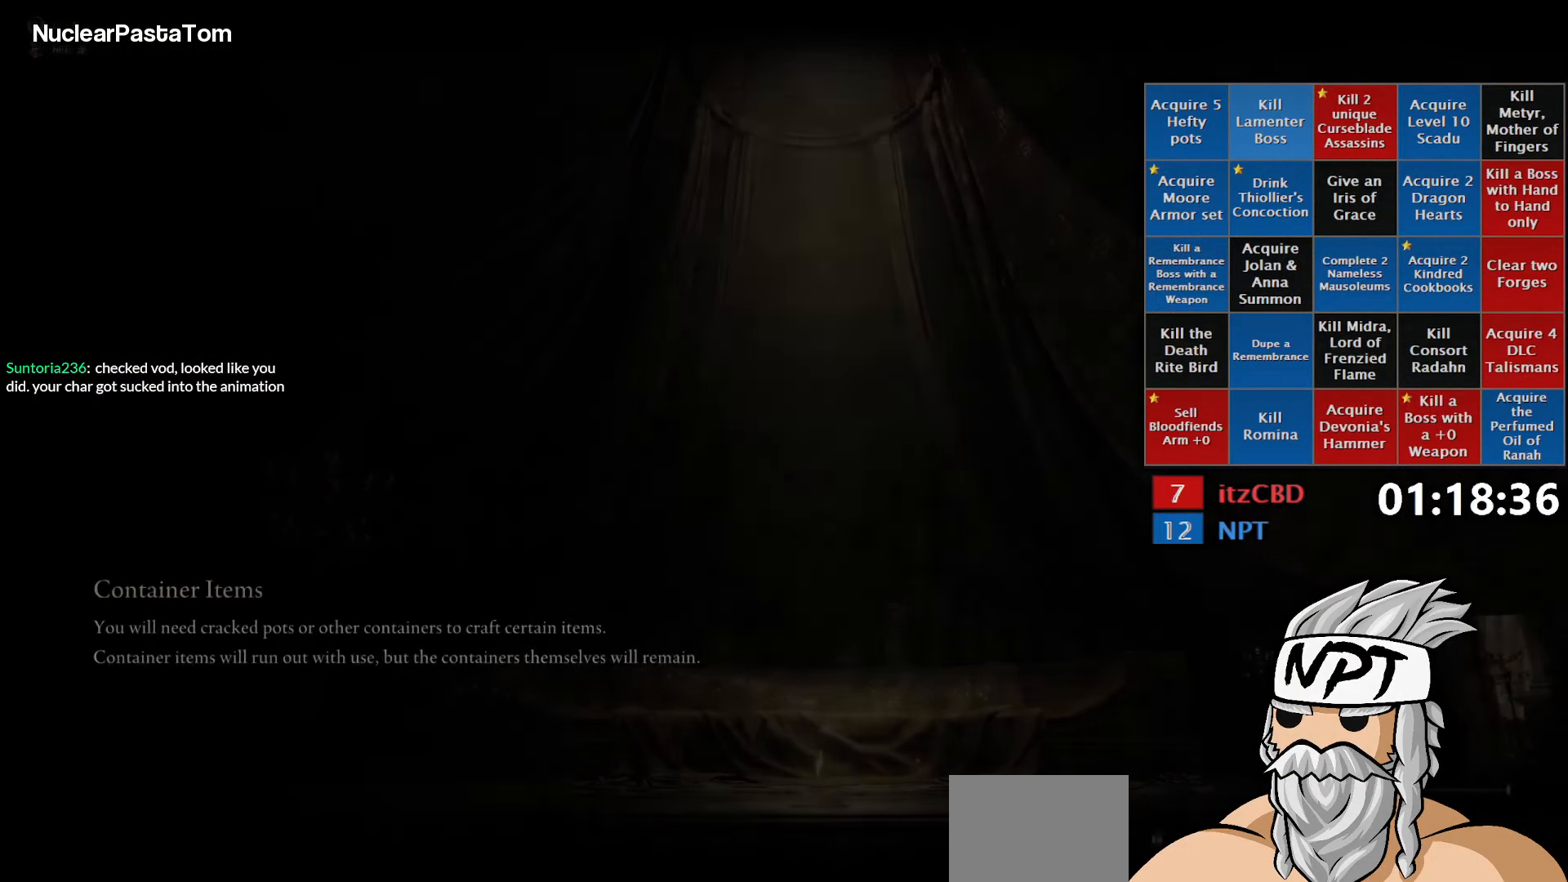
{"buttons": [], "left_stick": "center", "right_stick": "center", "events": []}
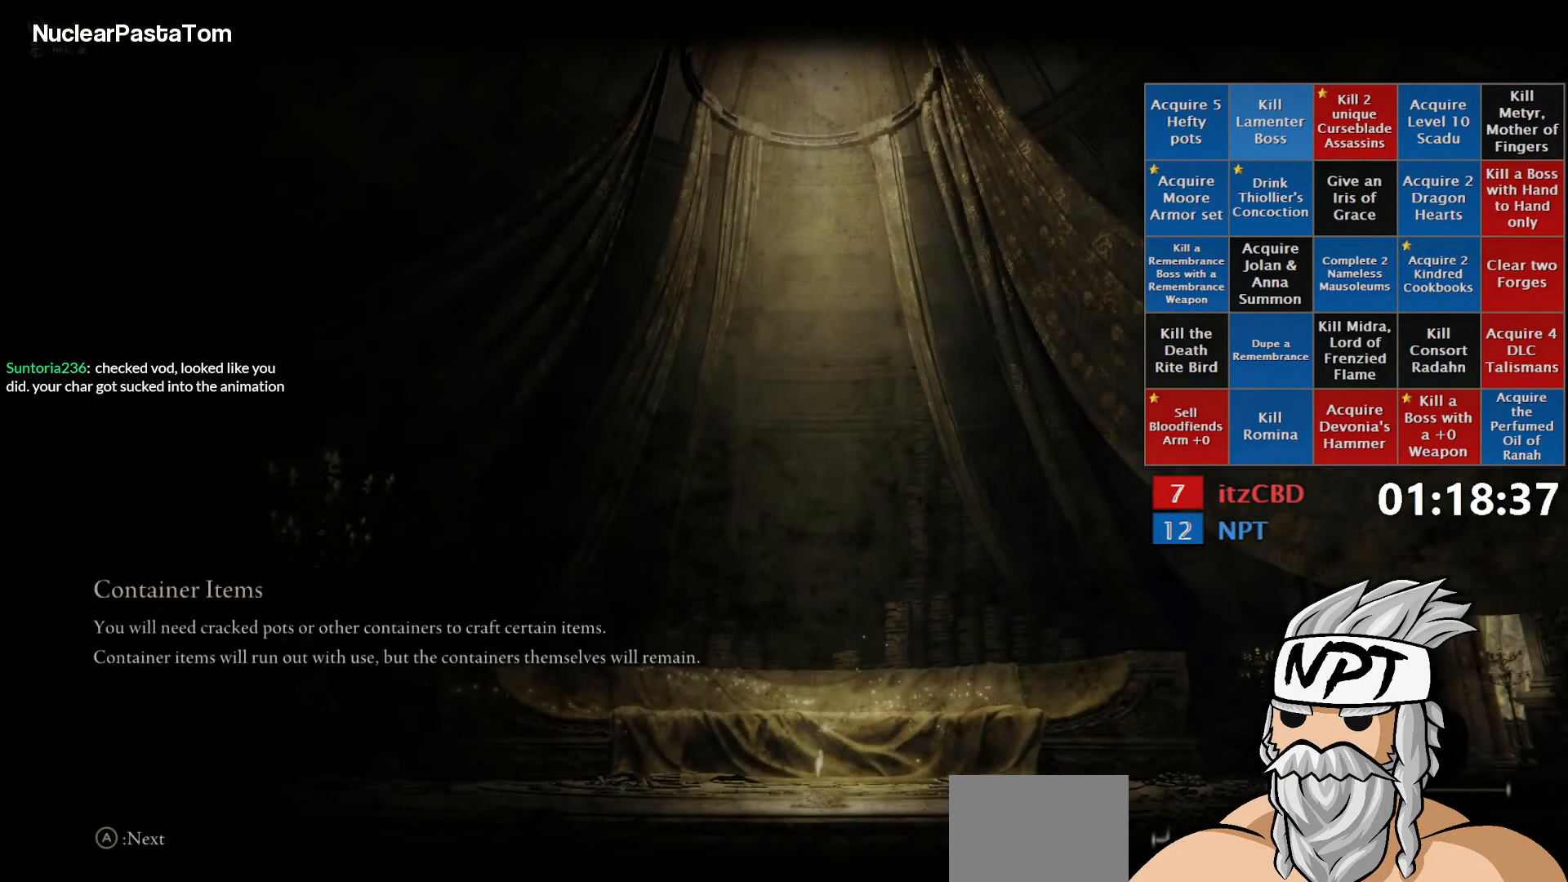
{"buttons": [], "left_stick": "center", "right_stick": "center", "events": []}
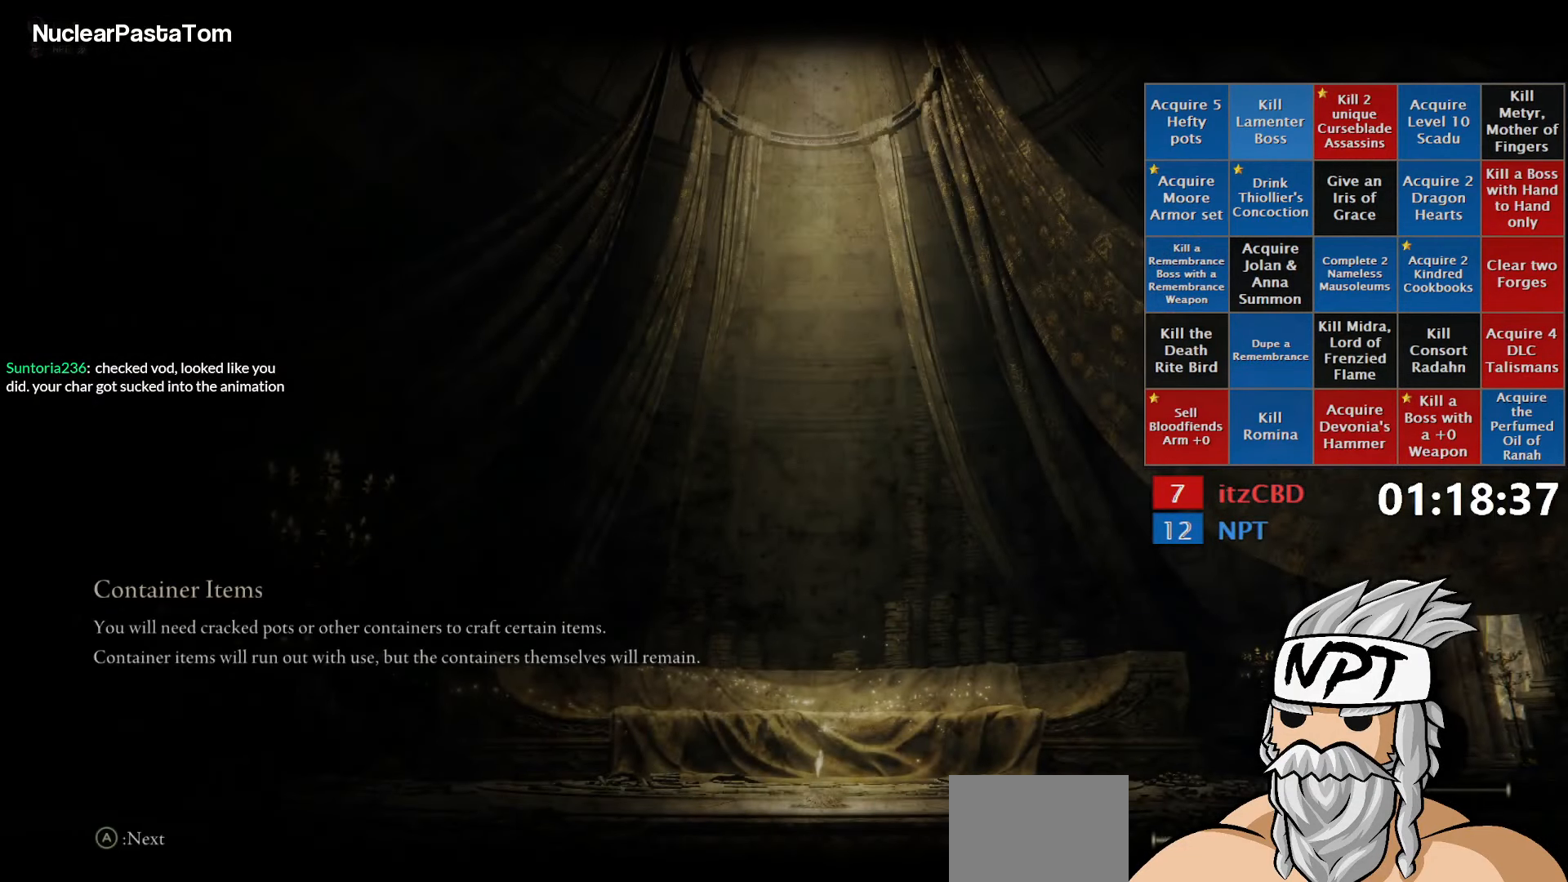
{"buttons": [], "left_stick": "center", "right_stick": "center", "events": []}
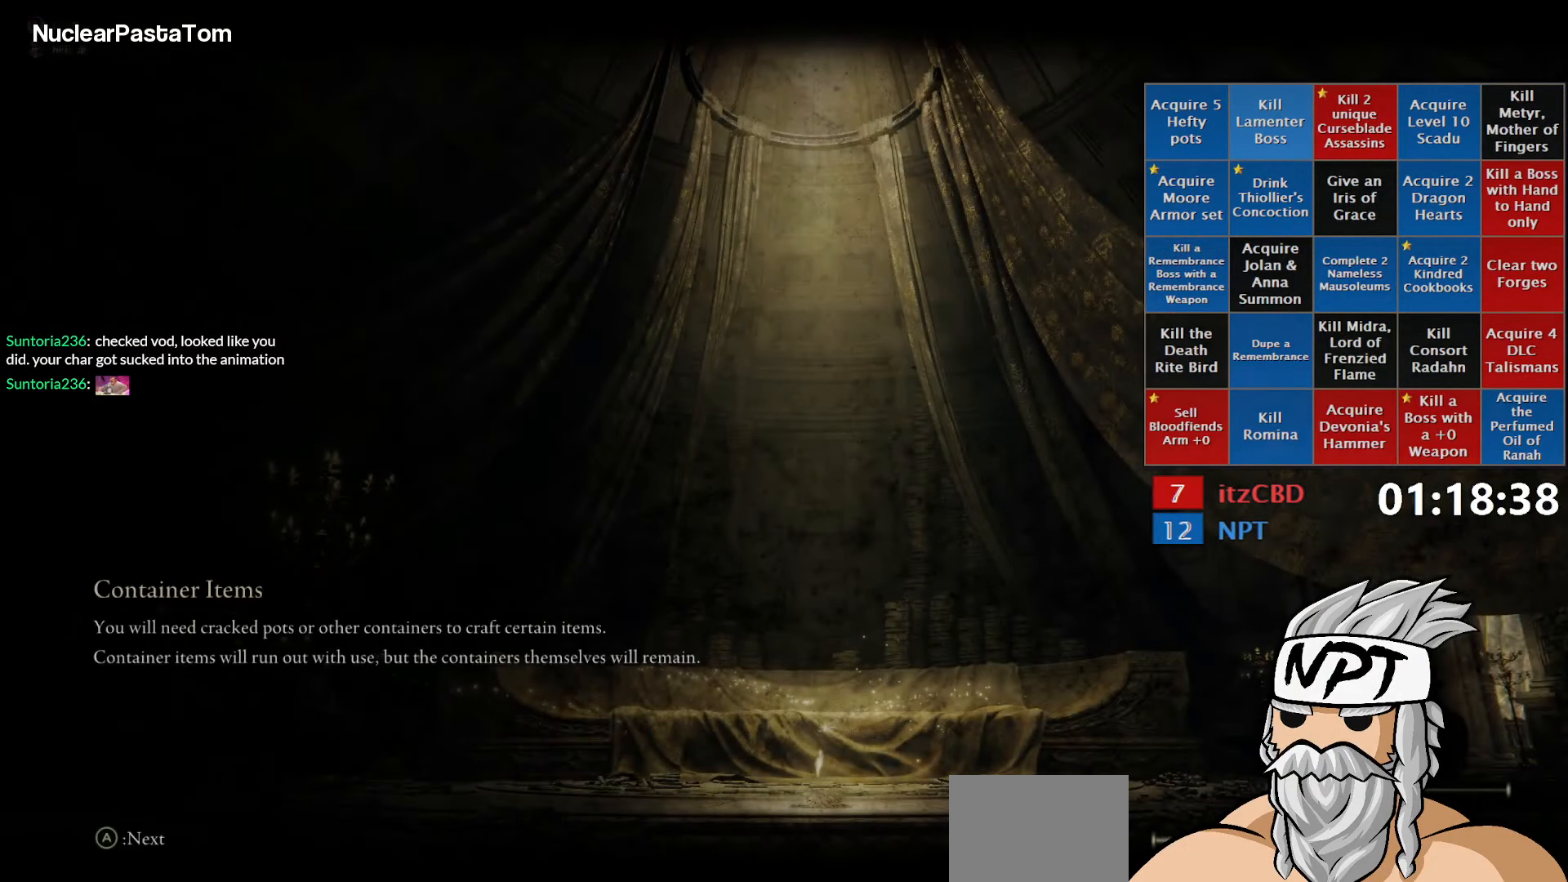
{"buttons": [], "left_stick": "center", "right_stick": "center", "events": []}
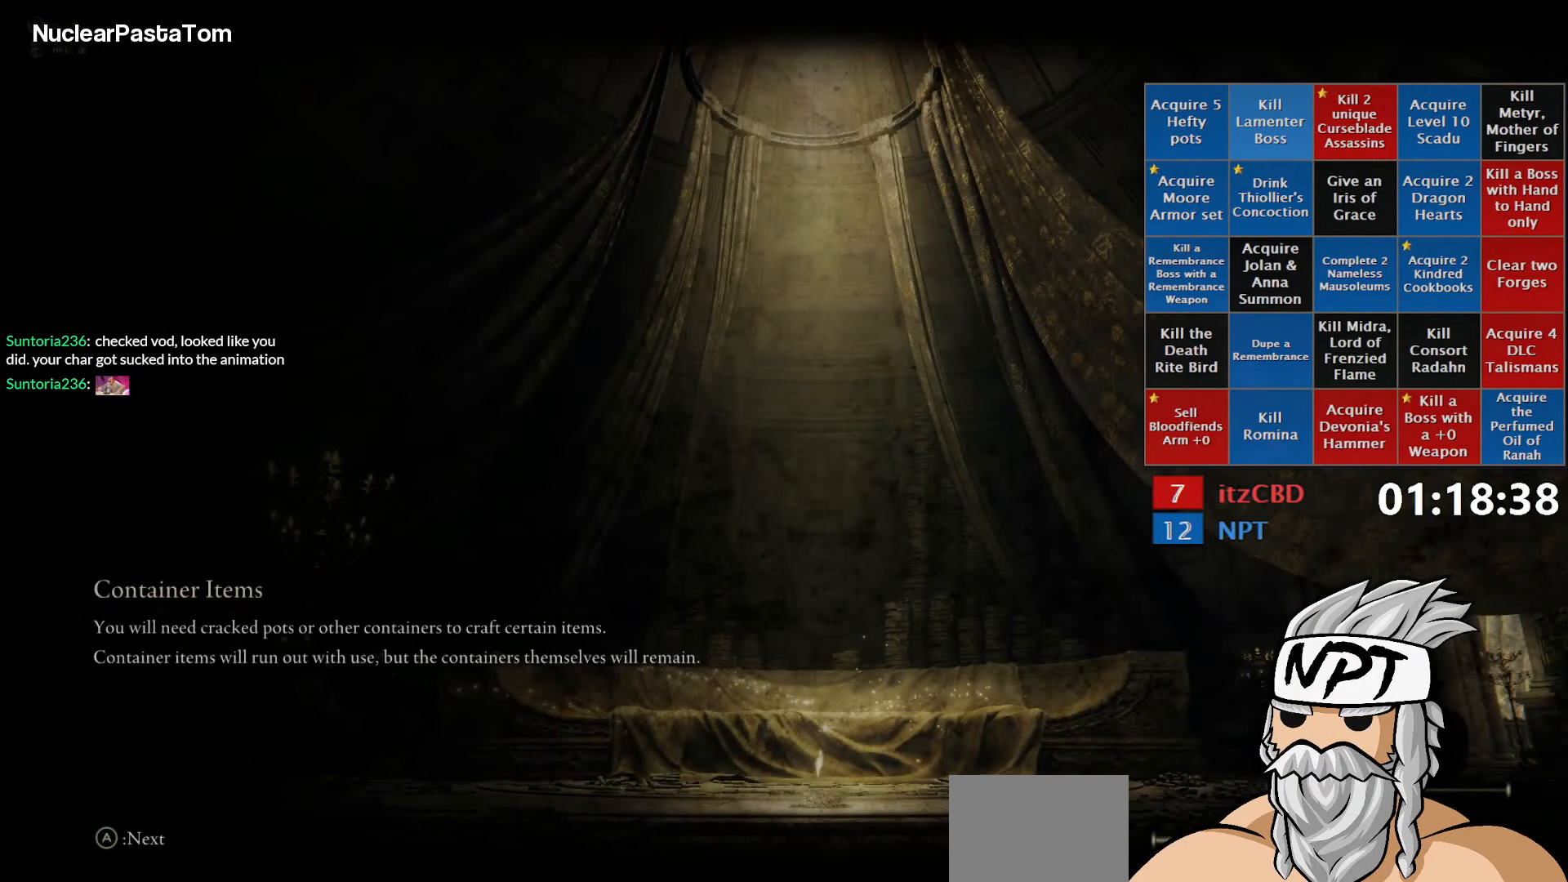
{"buttons": [], "left_stick": "center", "right_stick": "center", "events": []}
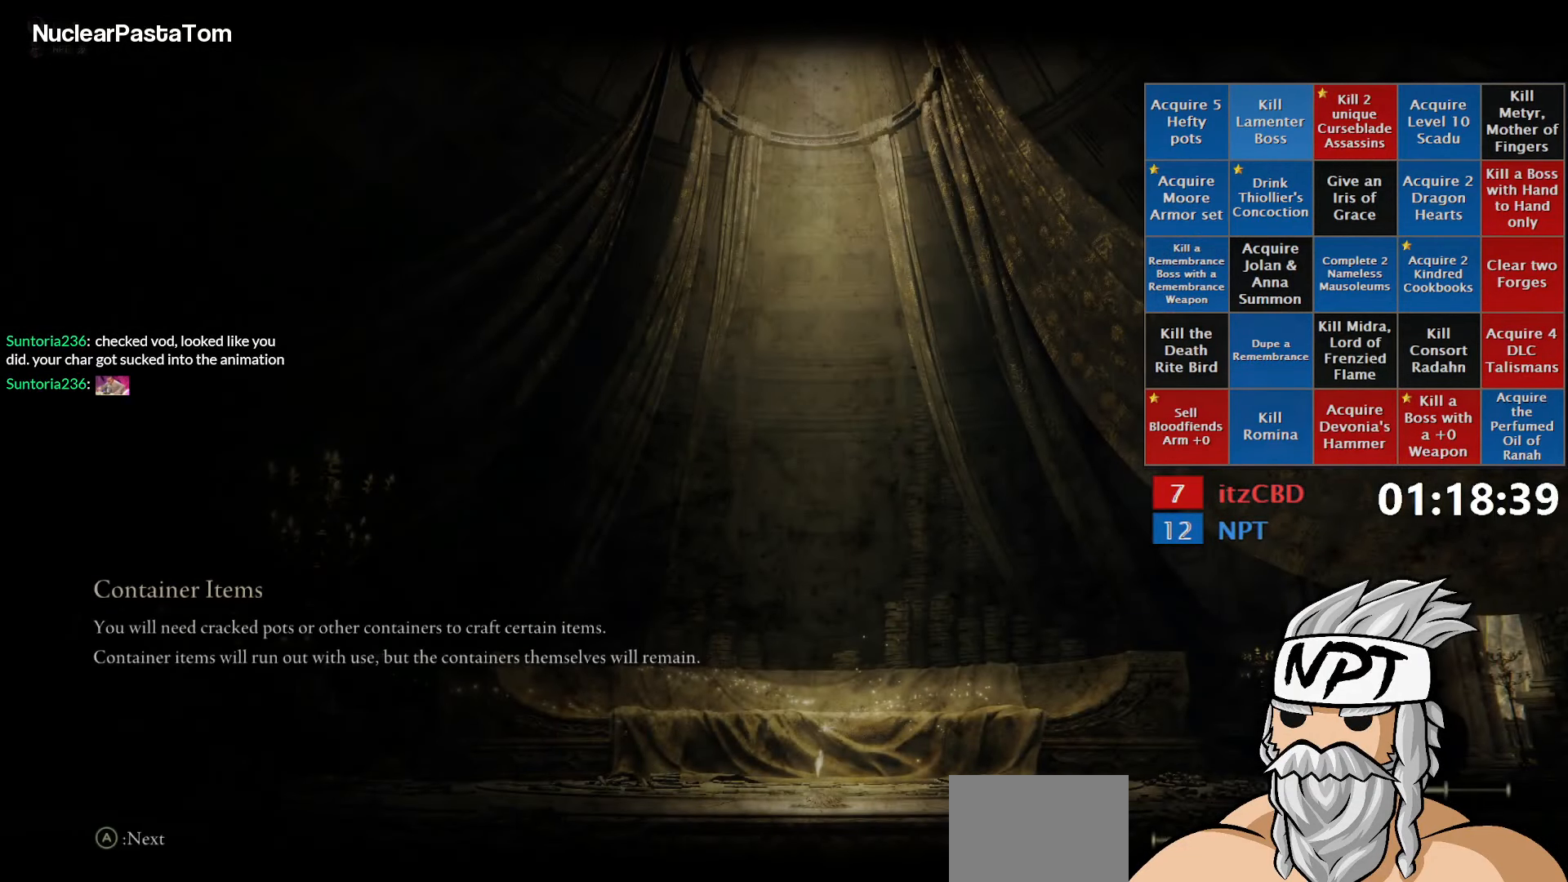
{"buttons": [], "left_stick": "center", "right_stick": "center", "events": []}
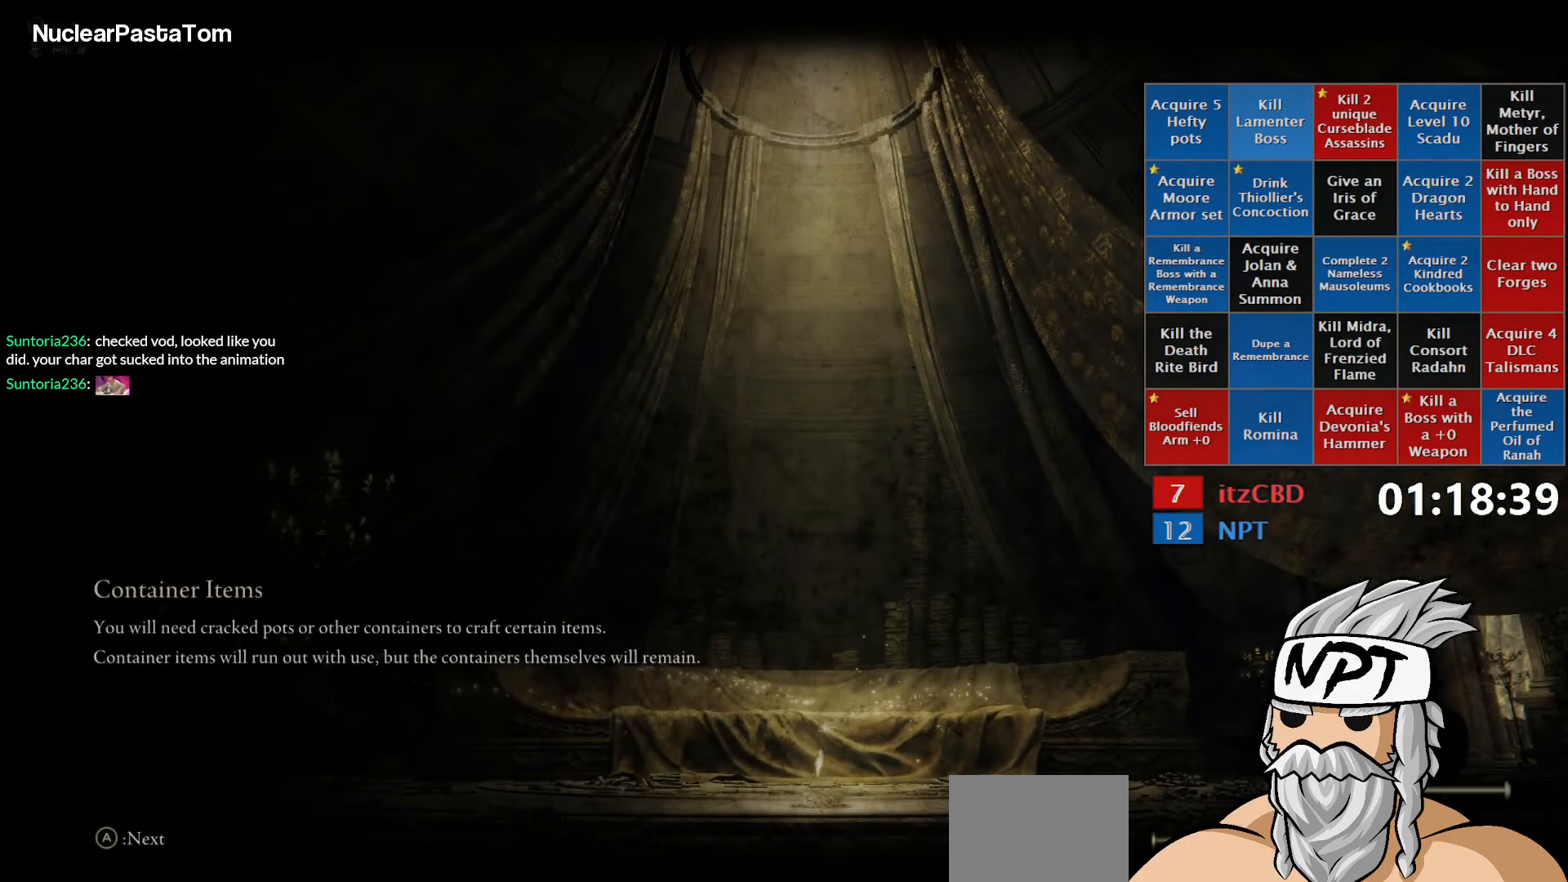
{"buttons": [], "left_stick": "center", "right_stick": "center", "events": []}
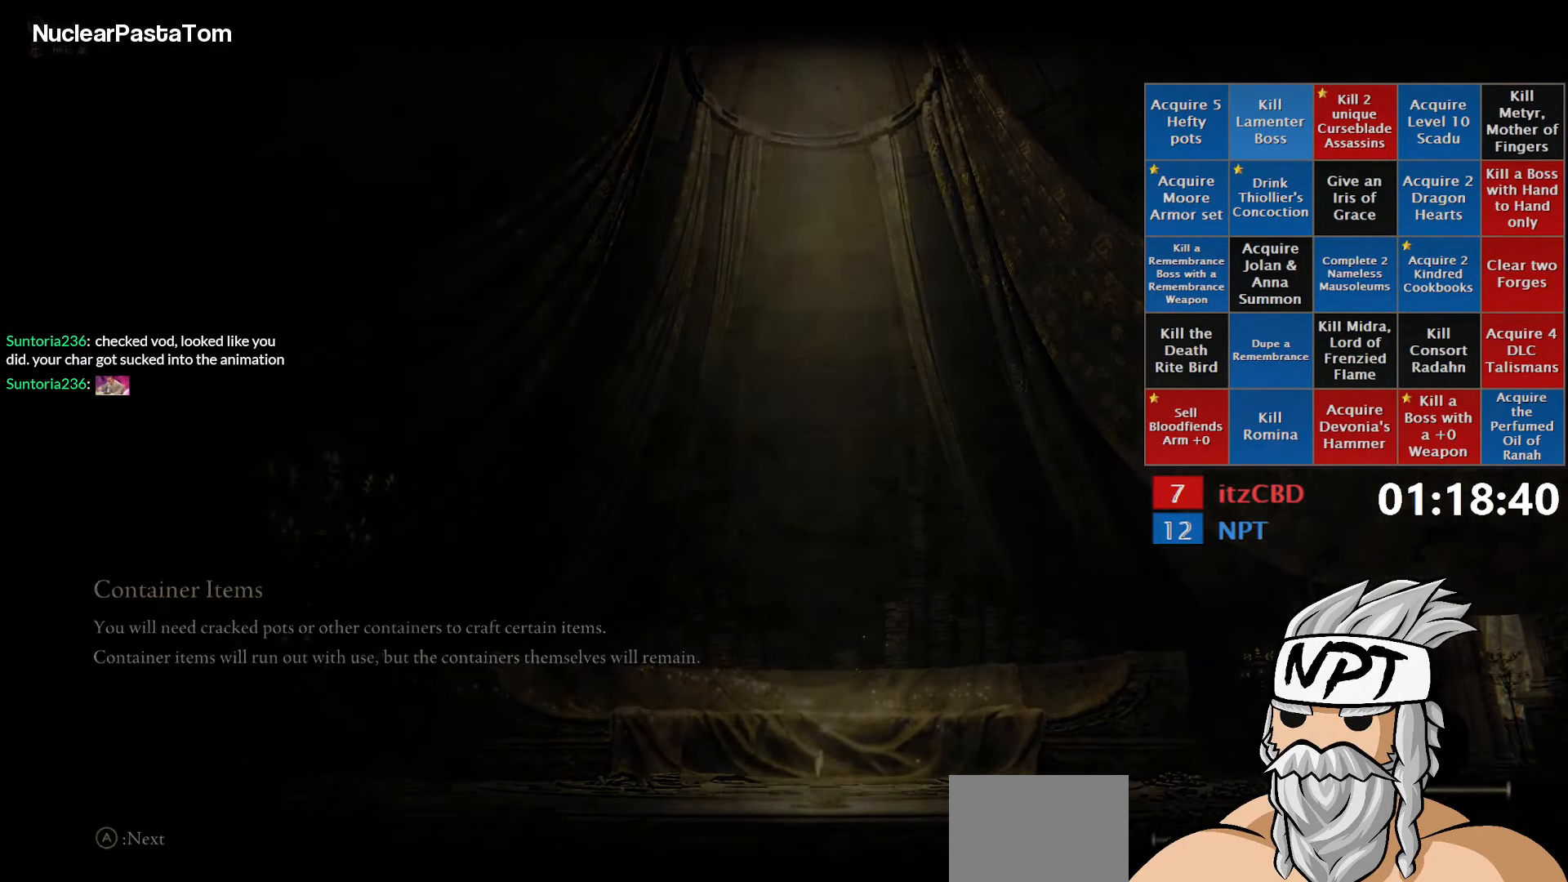
{"buttons": [], "left_stick": "center", "right_stick": "center", "events": []}
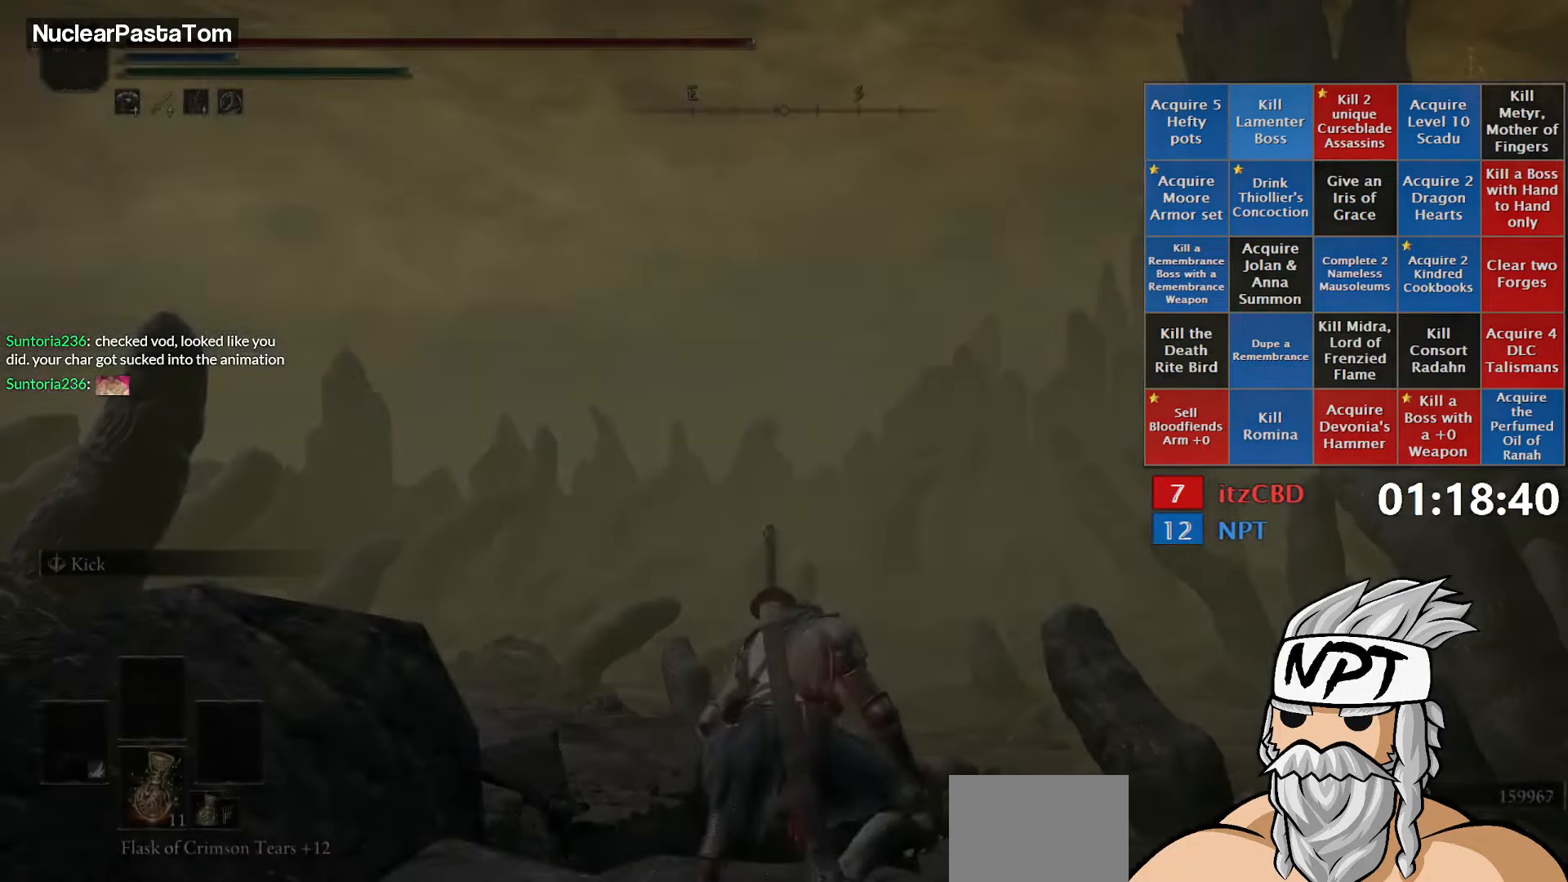
{"buttons": [], "left_stick": "center", "right_stick": "down-left", "events": [[317, "right_stick", "down-left"]]}
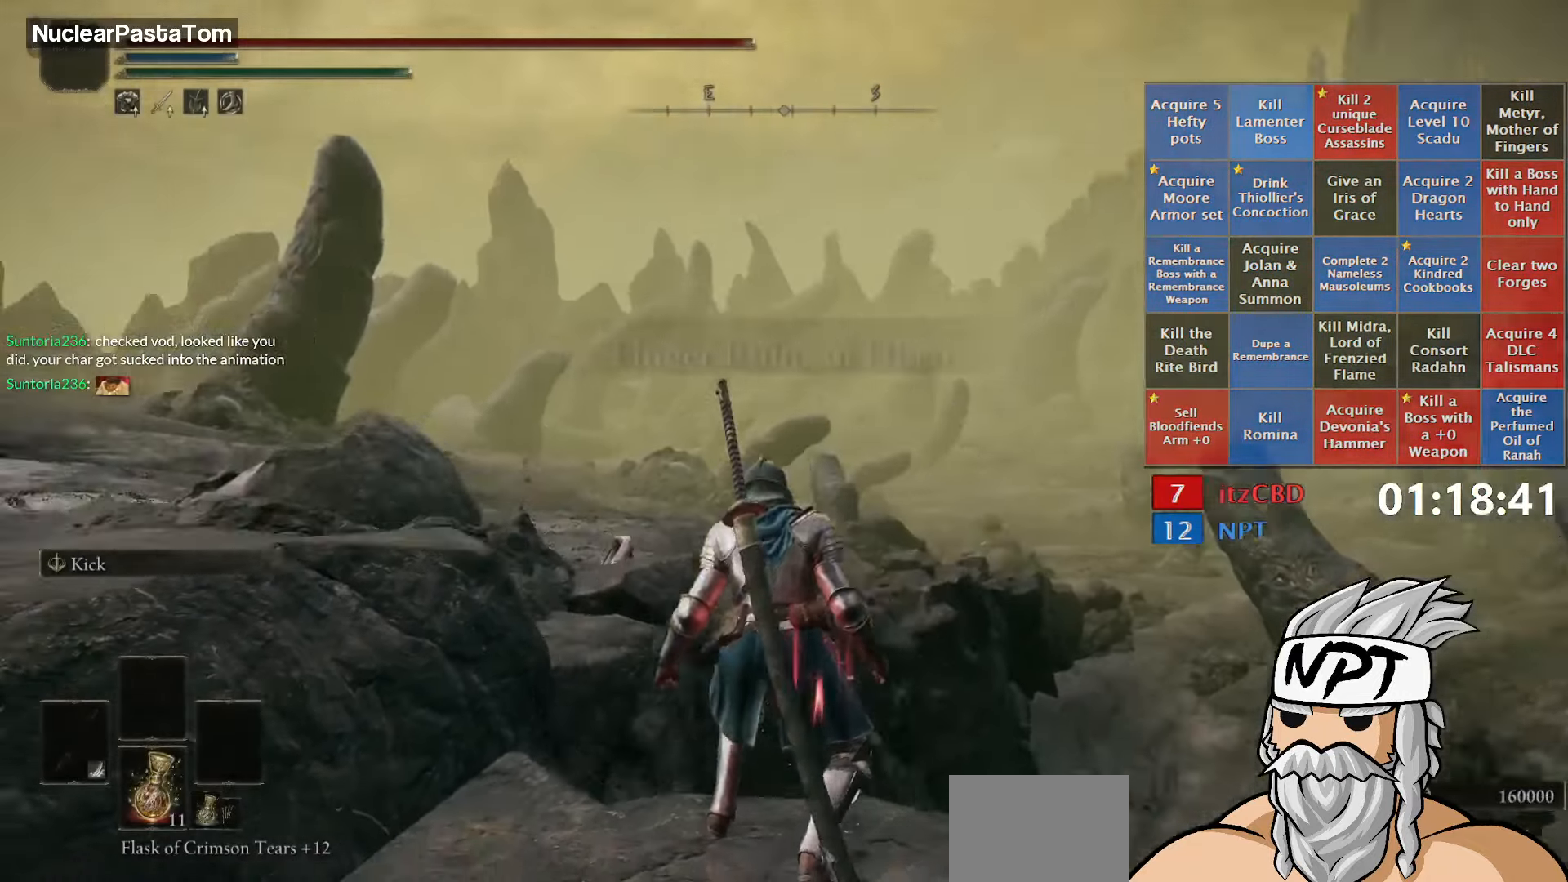
{"buttons": ["L3"], "left_stick": "left", "right_stick": "down-left", "events": [[117, "left_stick", "down-left"], [234, "left_stick", "left"], [334, "L3", "down"]]}
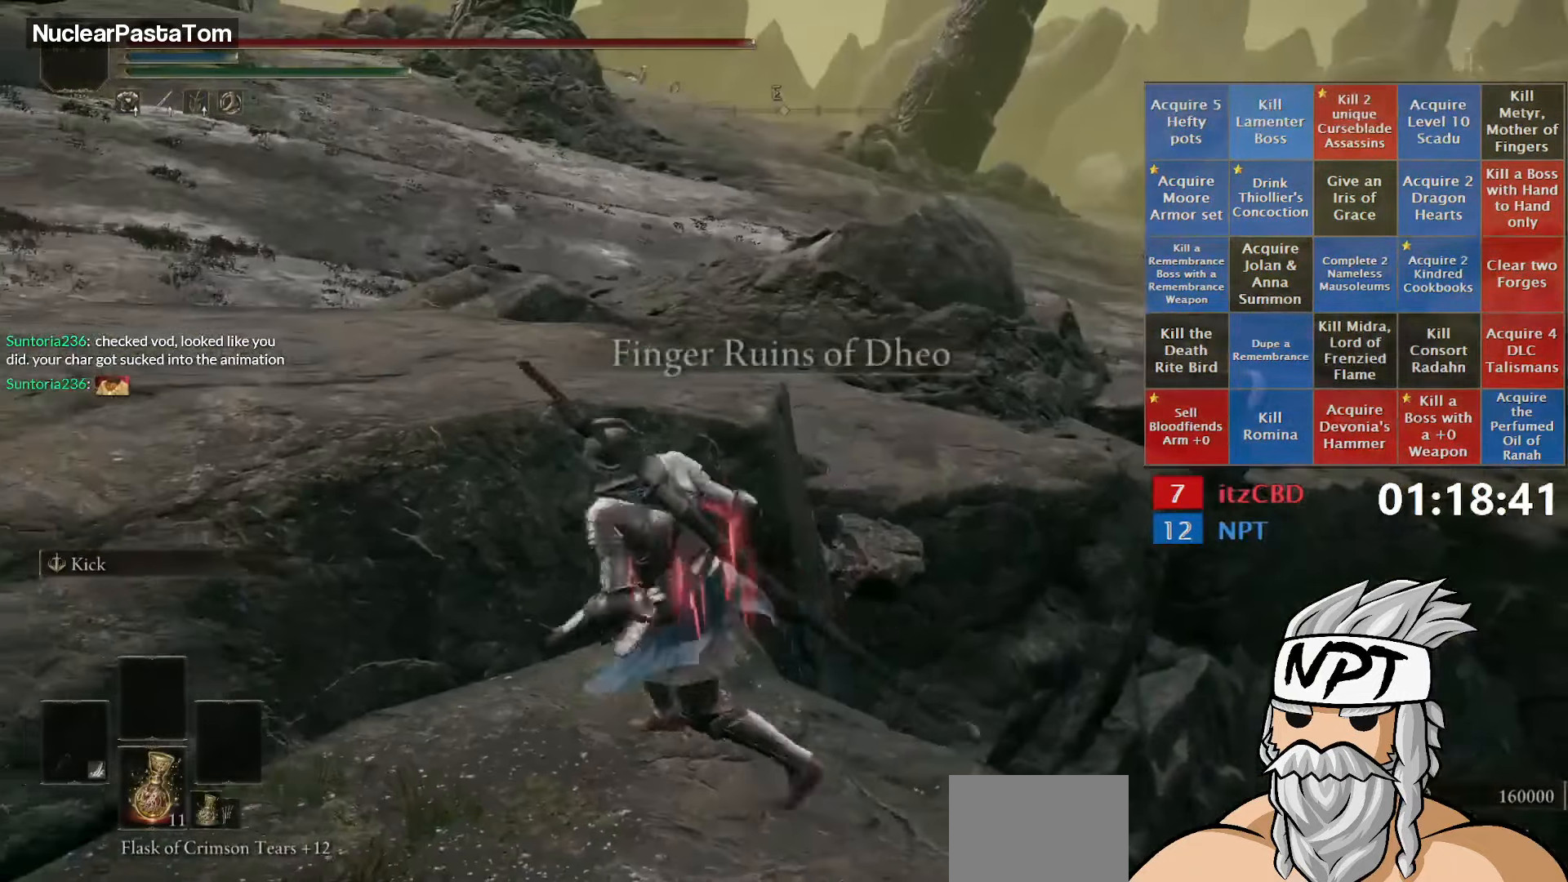
{"buttons": [], "left_stick": "down", "right_stick": "down-right", "events": [[17, "L3", "up"], [84, "right_stick", "right"], [150, "left_stick", "down-left"], [384, "left_stick", "down"], [400, "right_stick", "down-right"]]}